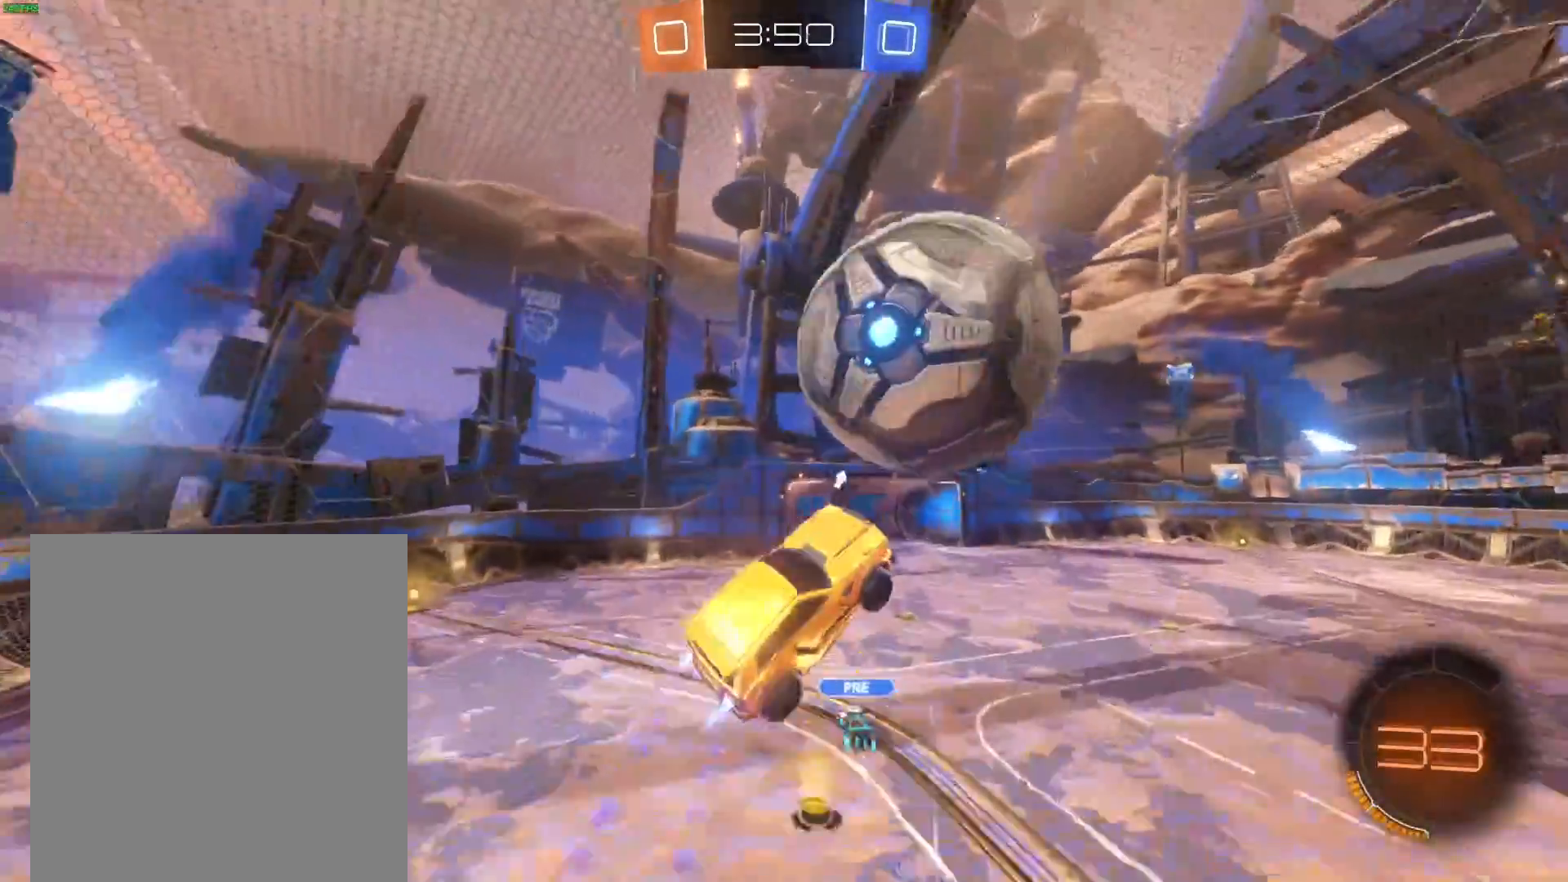
Gameplay with a controller (Xbox layout); each line is a JSON object with the inputs held at the frame after it. "events" lists button and stick changes between this image and that frame as [ms after this image, input, new state], when the widget could be followed in between. Not read: L3 R3 right_stick.
{"buttons": [], "left_stick": "up", "events": [[33, "R1", "up"], [33, "left_stick", "left"], [100, "R1", "down"], [133, "left_stick", "down-left"], [300, "left_stick", "down"], [367, "R1", "up"], [400, "left_stick", "center"], [500, "left_stick", "up"]]}
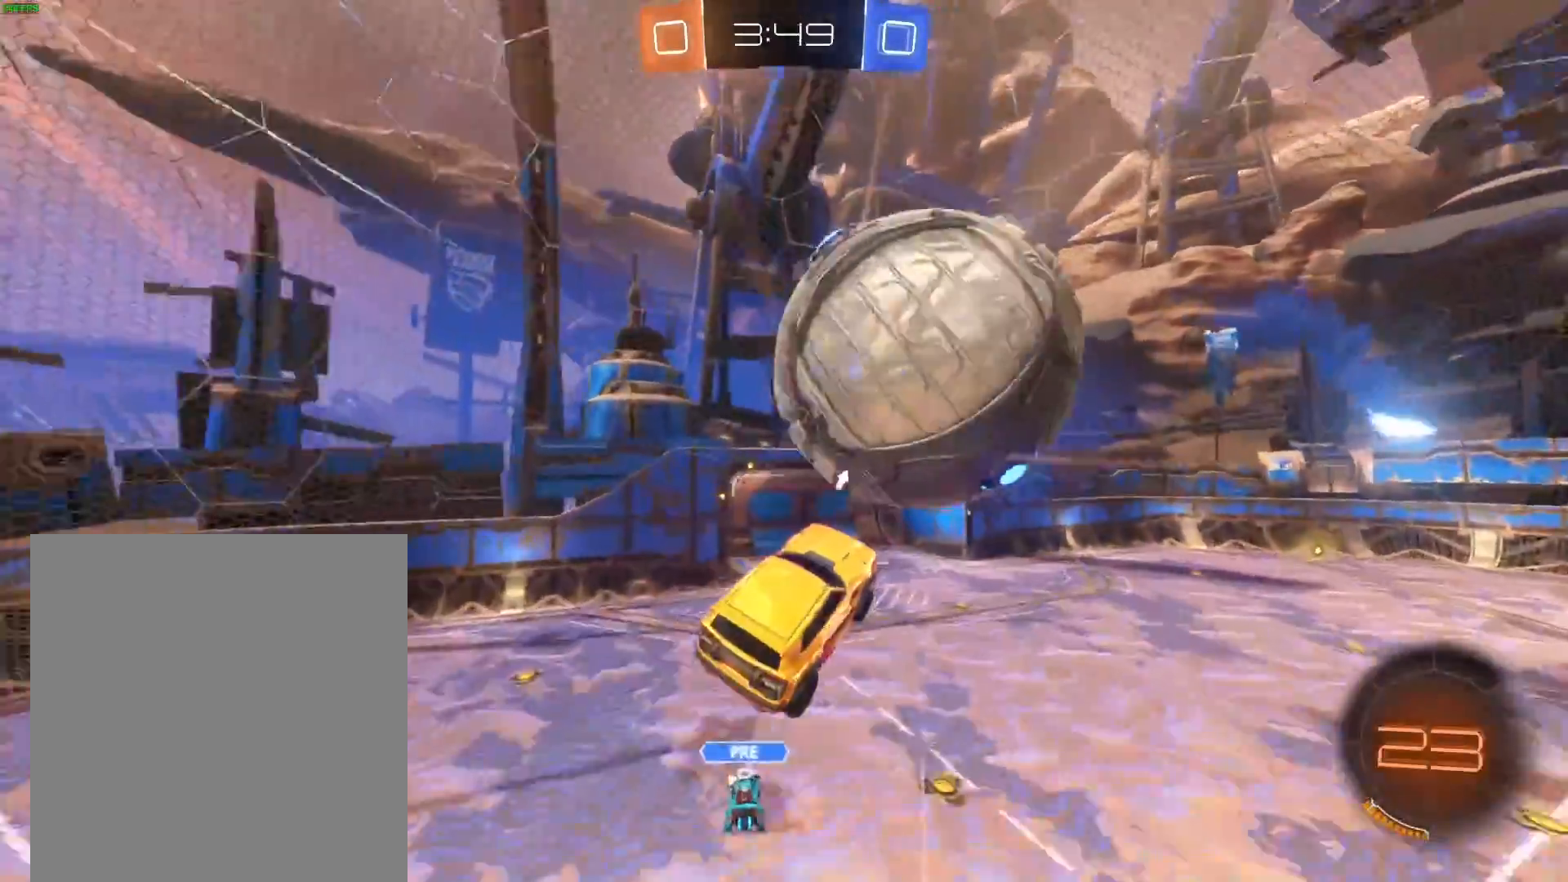
{"buttons": [], "left_stick": "left", "events": [[100, "left_stick", "down-left"], [267, "left_stick", "left"]]}
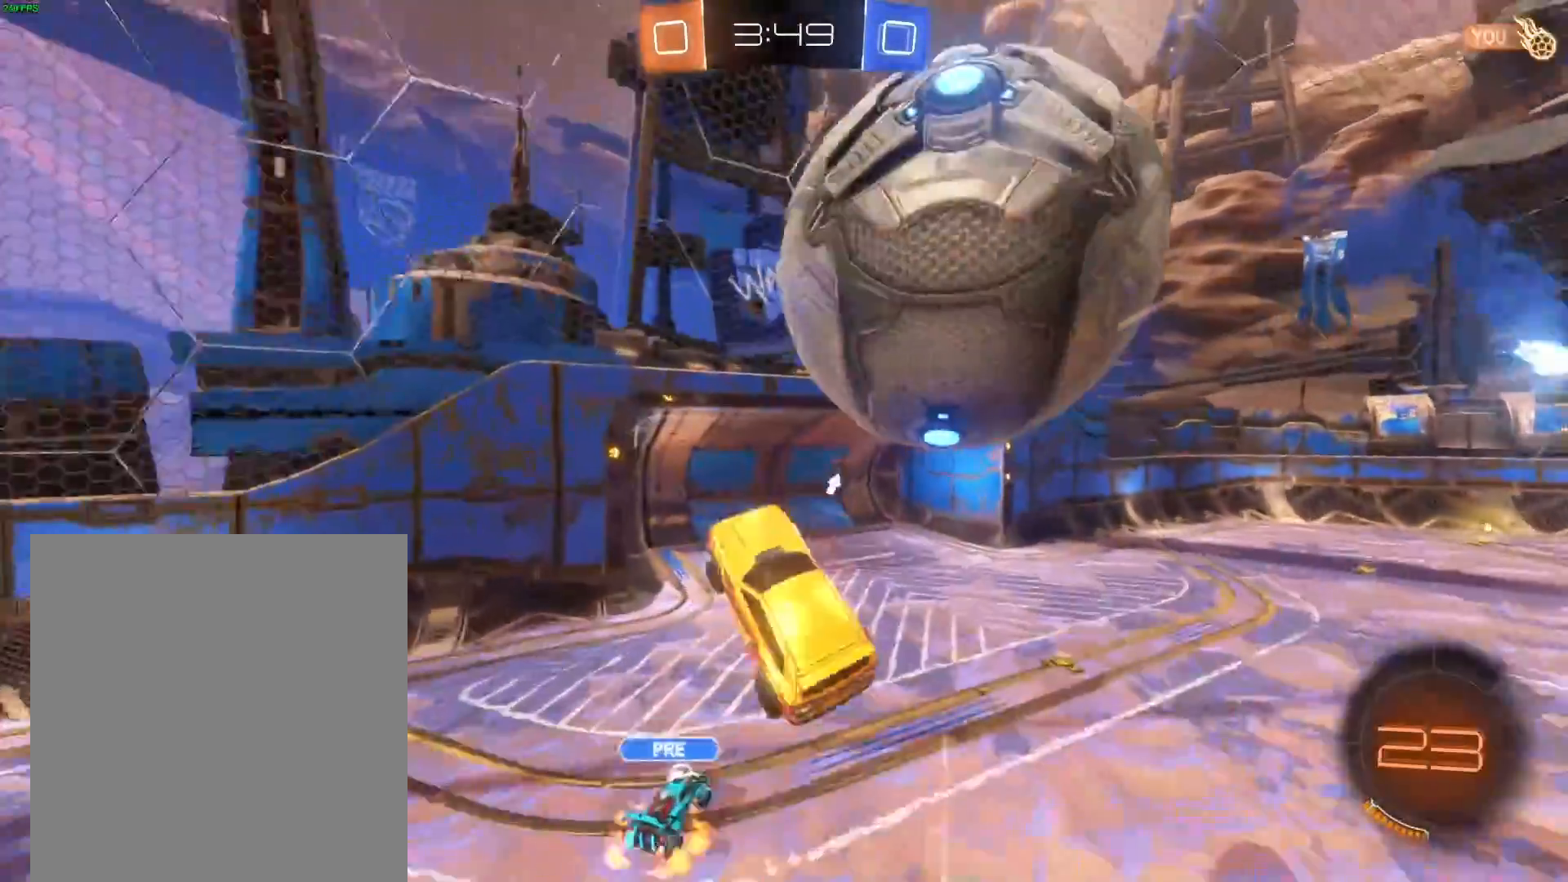
{"buttons": ["R1"], "left_stick": "up-right", "events": [[67, "L1", "down"], [67, "left_stick", "up-right"], [133, "L1", "up"], [133, "left_stick", "right"], [200, "R1", "down"], [367, "left_stick", "center"], [434, "left_stick", "up-right"]]}
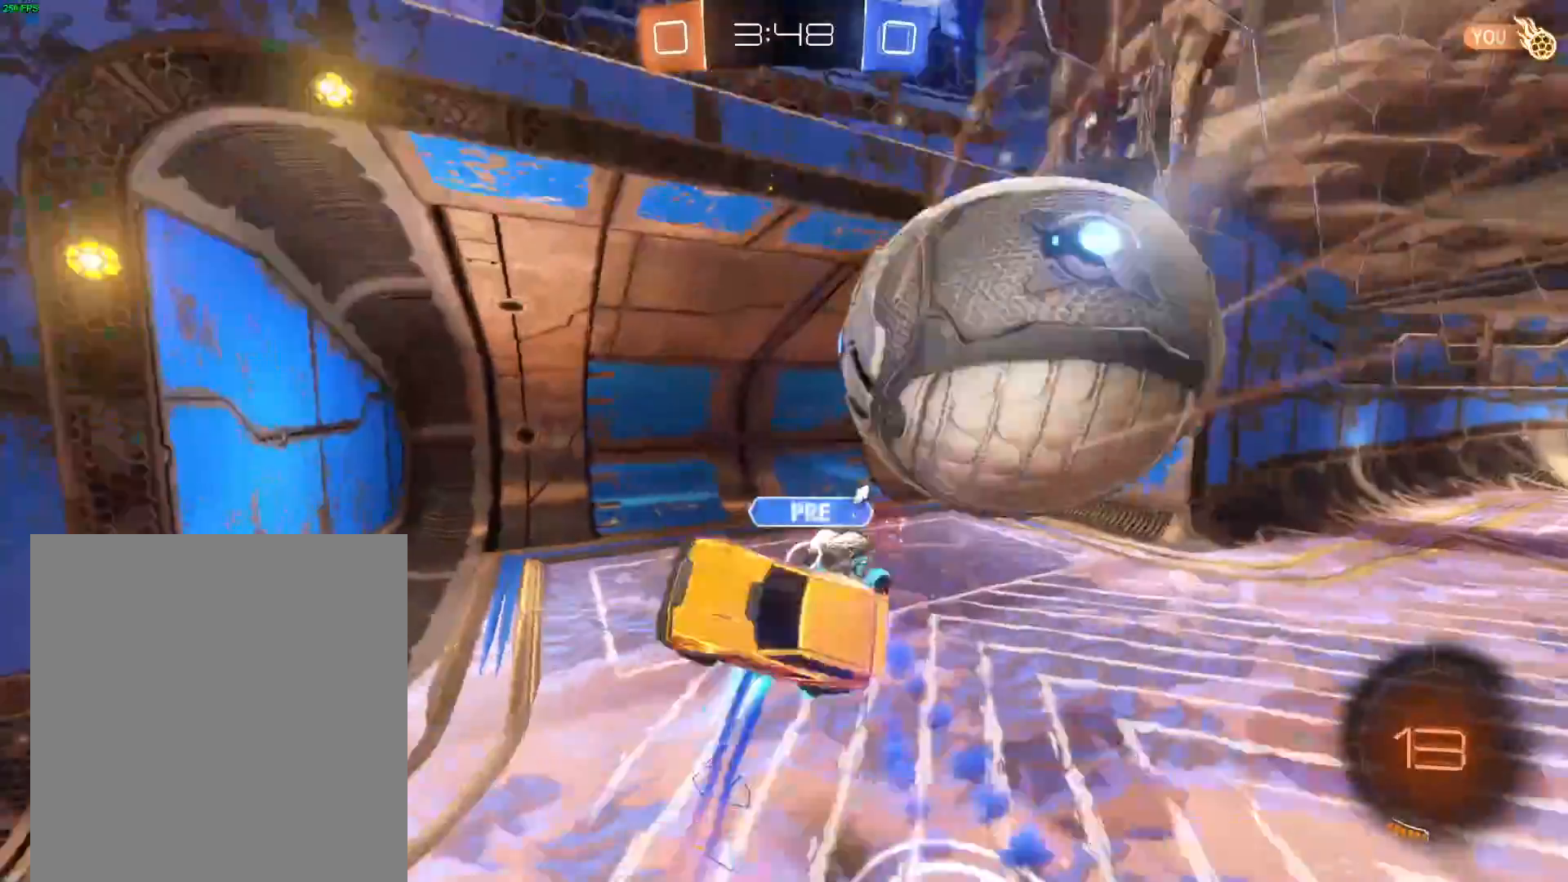
{"buttons": [], "left_stick": "up-right", "events": [[134, "R1", "up"], [367, "Y", "down"], [434, "Y", "up"]]}
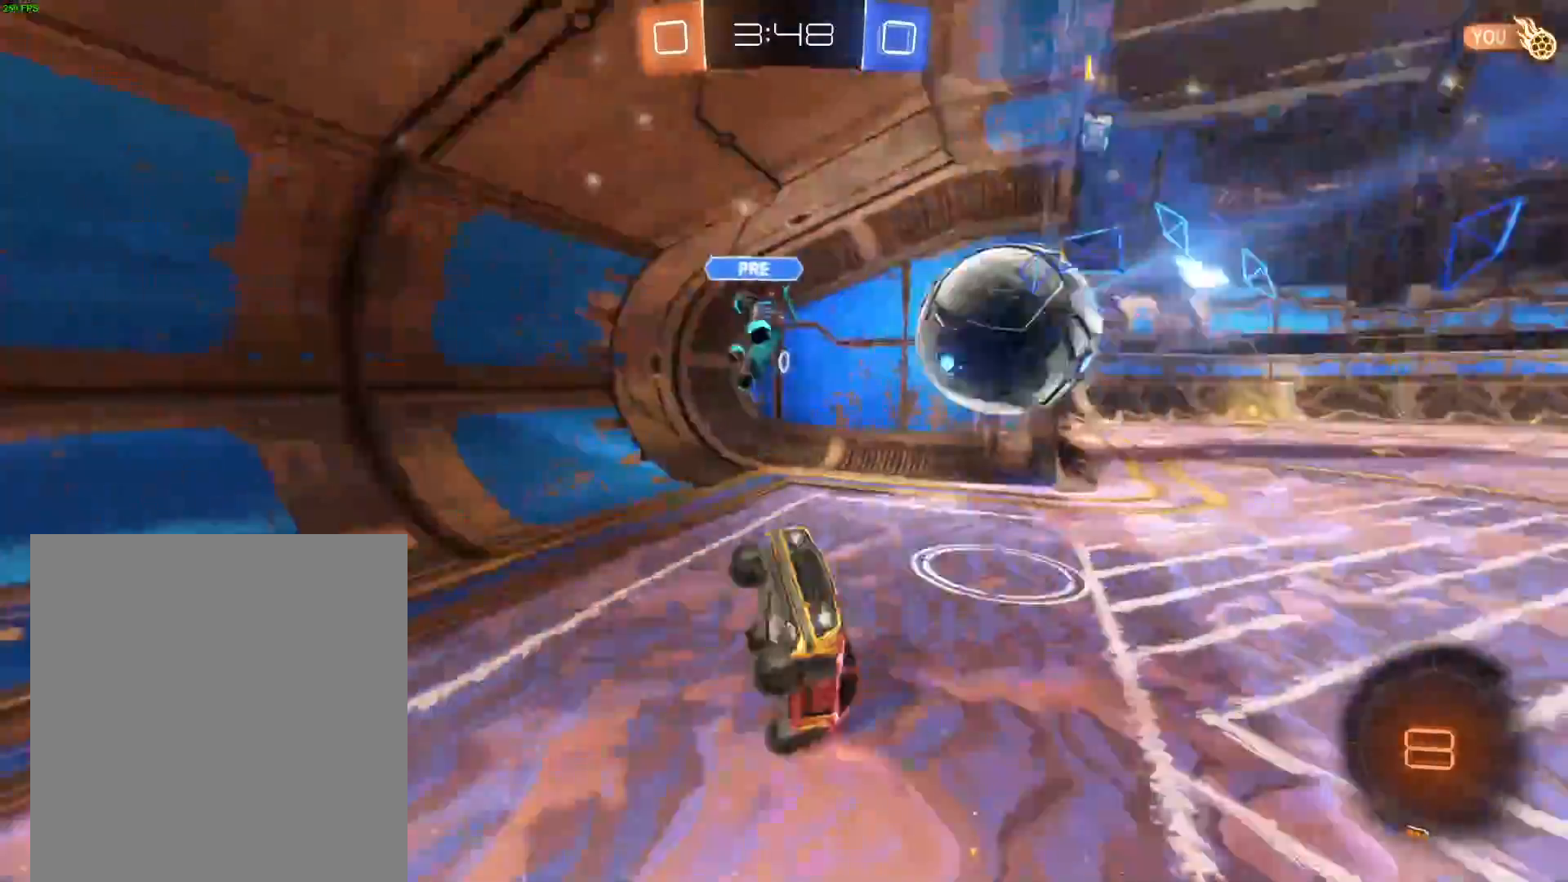
{"buttons": ["Y"], "left_stick": "center", "events": [[100, "L1", "down"], [300, "L1", "up"], [334, "left_stick", "center"], [434, "Y", "down"]]}
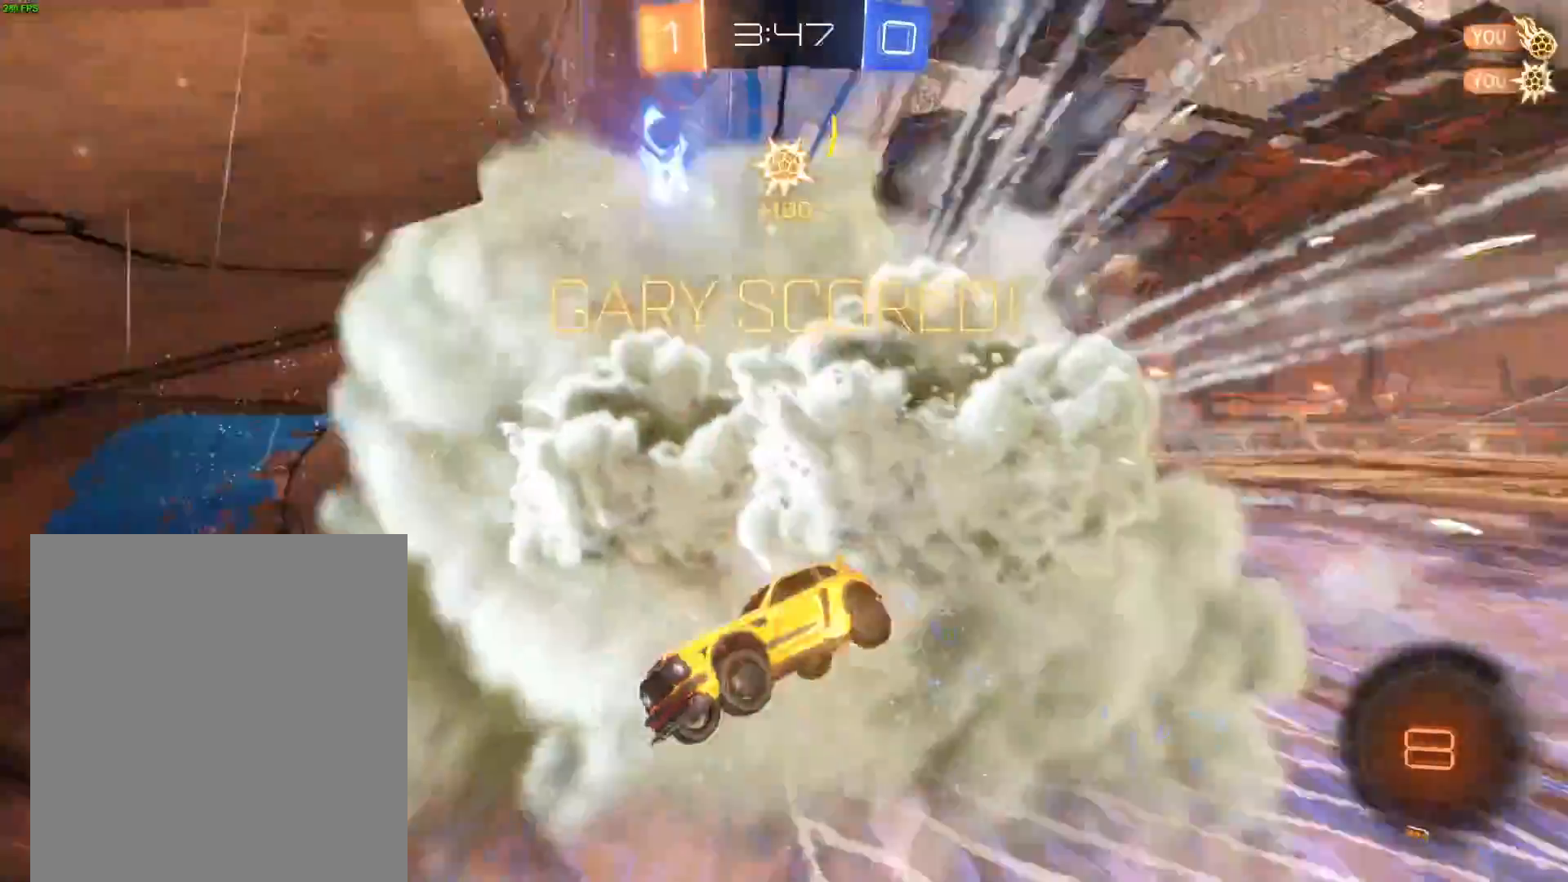
{"buttons": [], "left_stick": "down-left", "events": [[34, "Y", "up"], [100, "left_stick", "down"], [468, "left_stick", "down-left"]]}
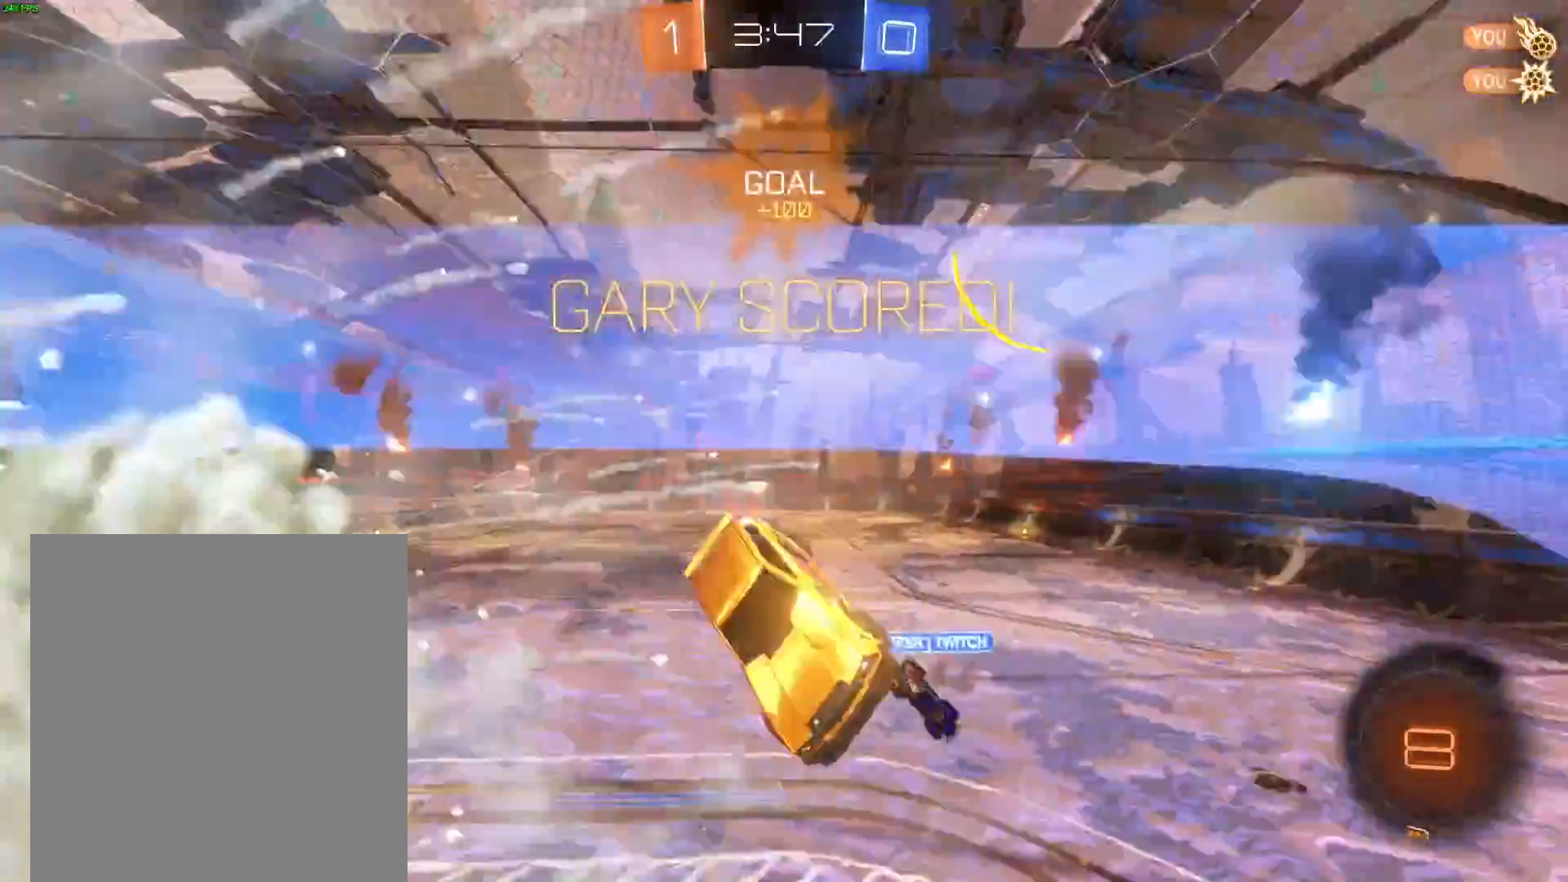
{"buttons": [], "left_stick": "left", "events": [[400, "left_stick", "left"]]}
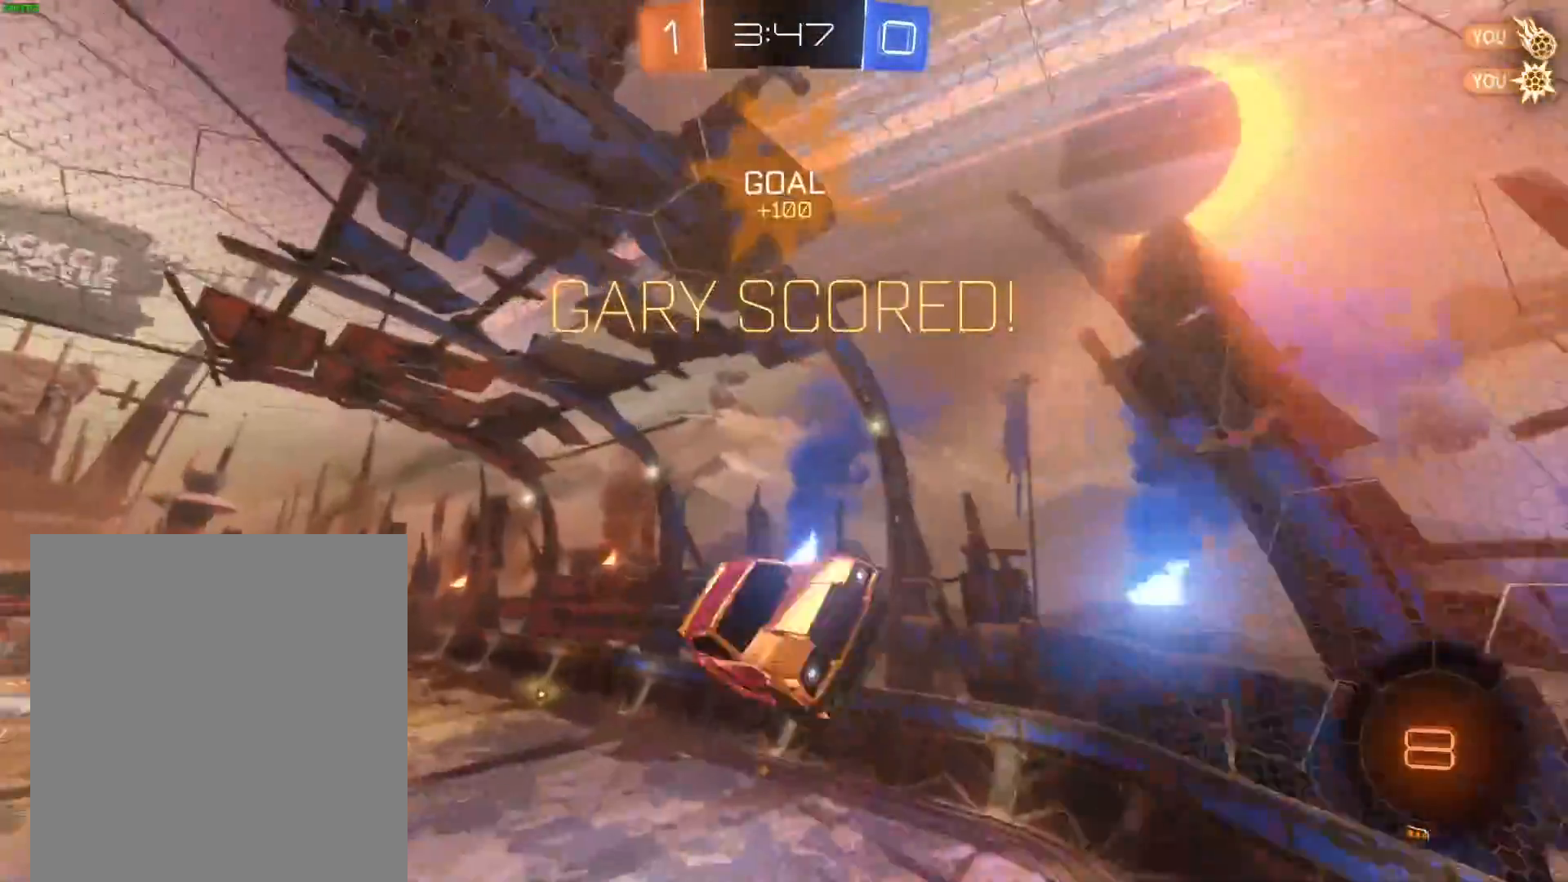
{"buttons": [], "left_stick": "down-right", "events": [[501, "left_stick", "down-right"]]}
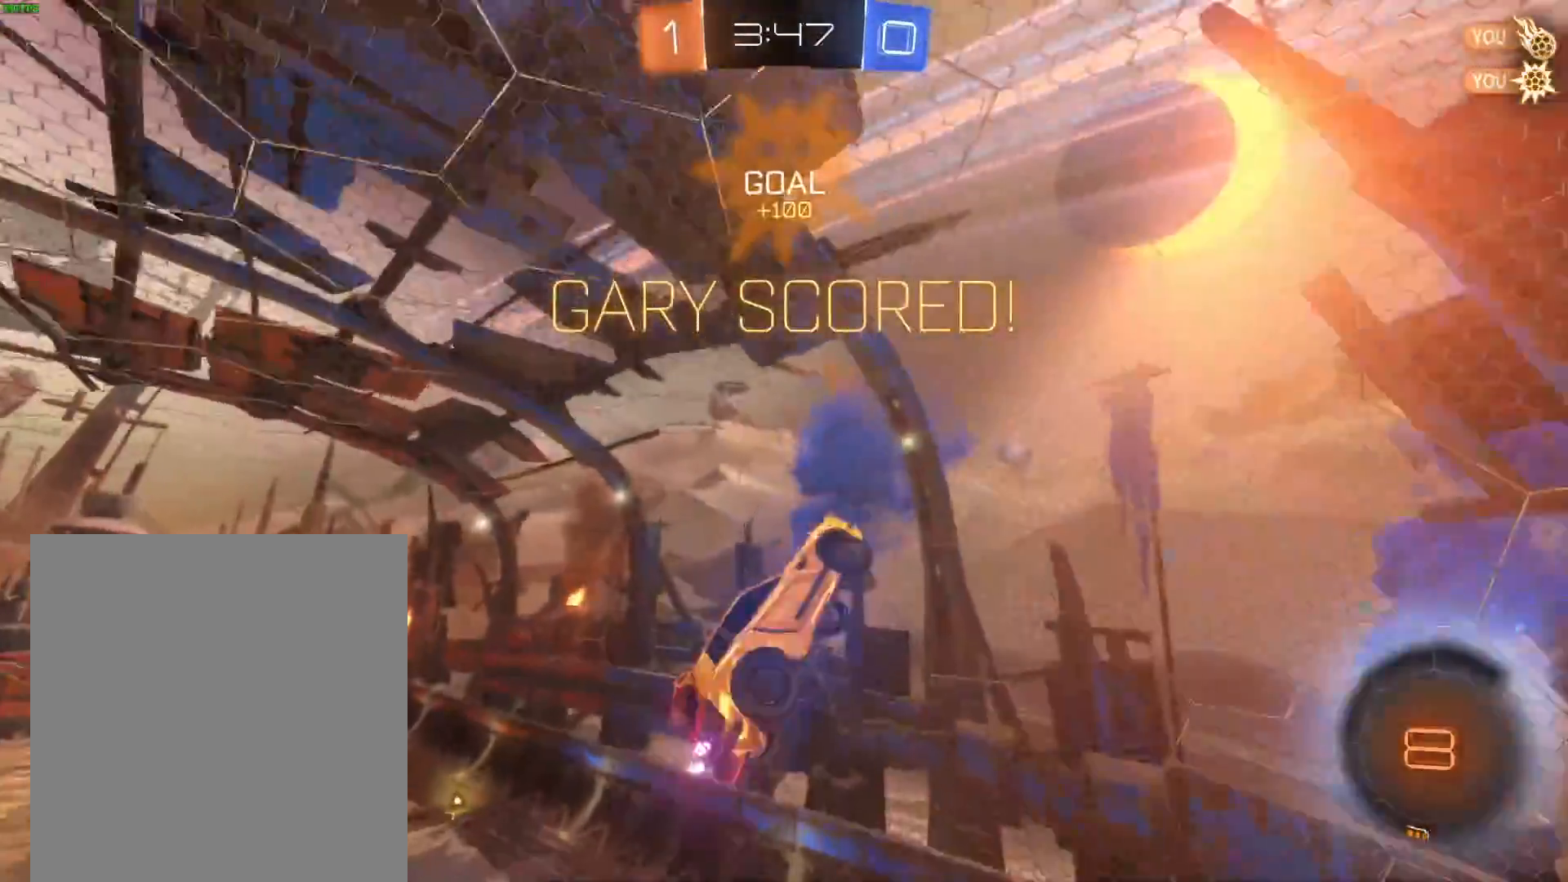
{"buttons": ["R2"], "left_stick": "center", "events": [[200, "R2", "down"], [200, "left_stick", "right"], [400, "left_stick", "center"]]}
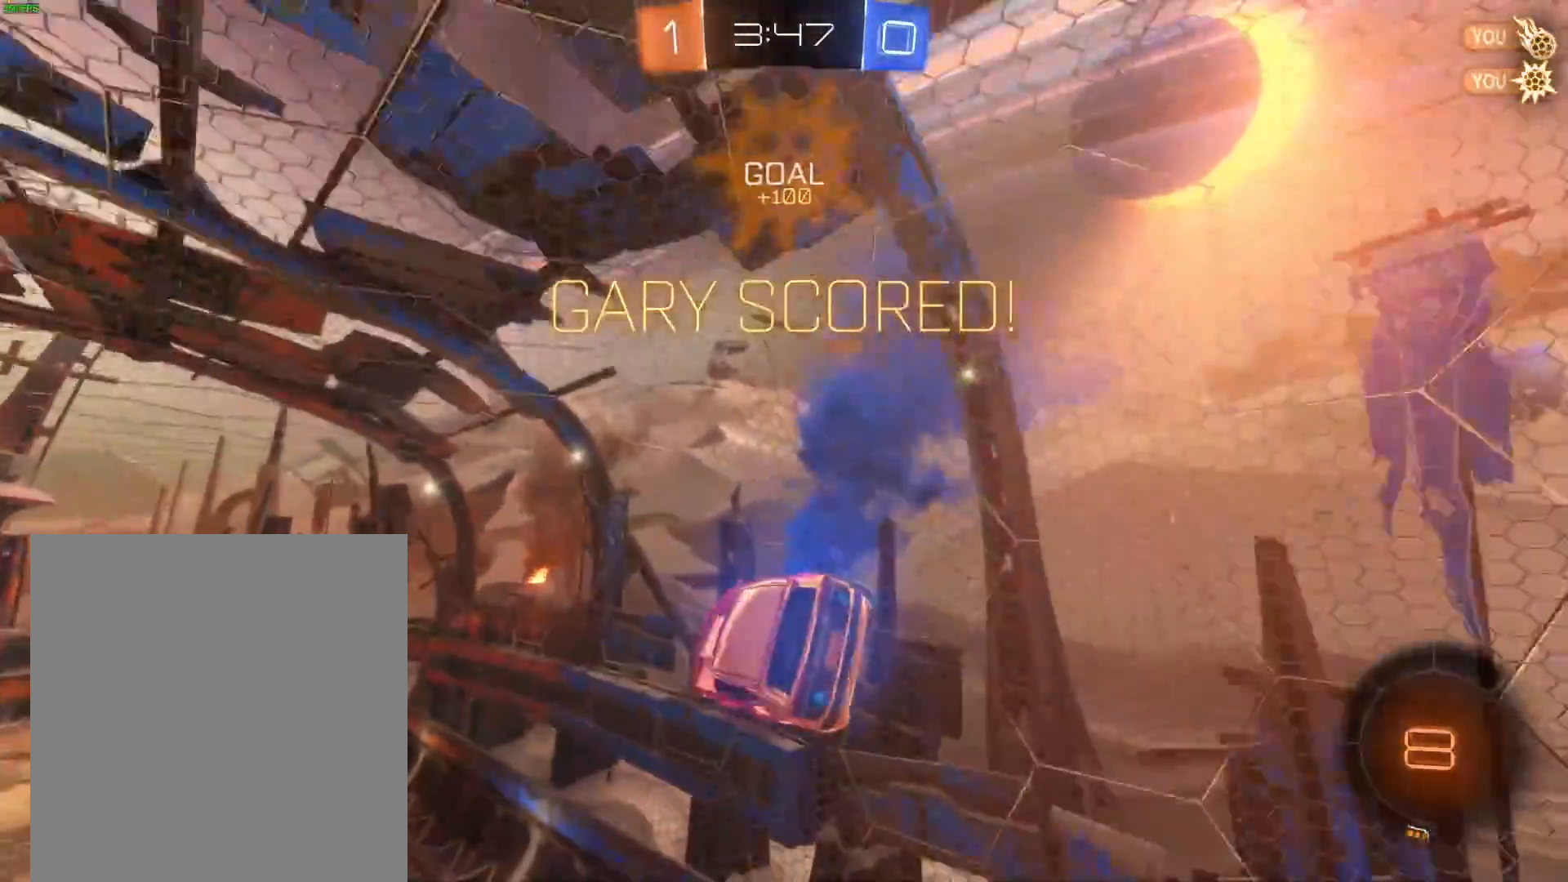
{"buttons": ["R2"], "left_stick": "center", "events": [[301, "left_stick", "left"], [334, "L1", "down"], [434, "L1", "up"], [434, "left_stick", "center"]]}
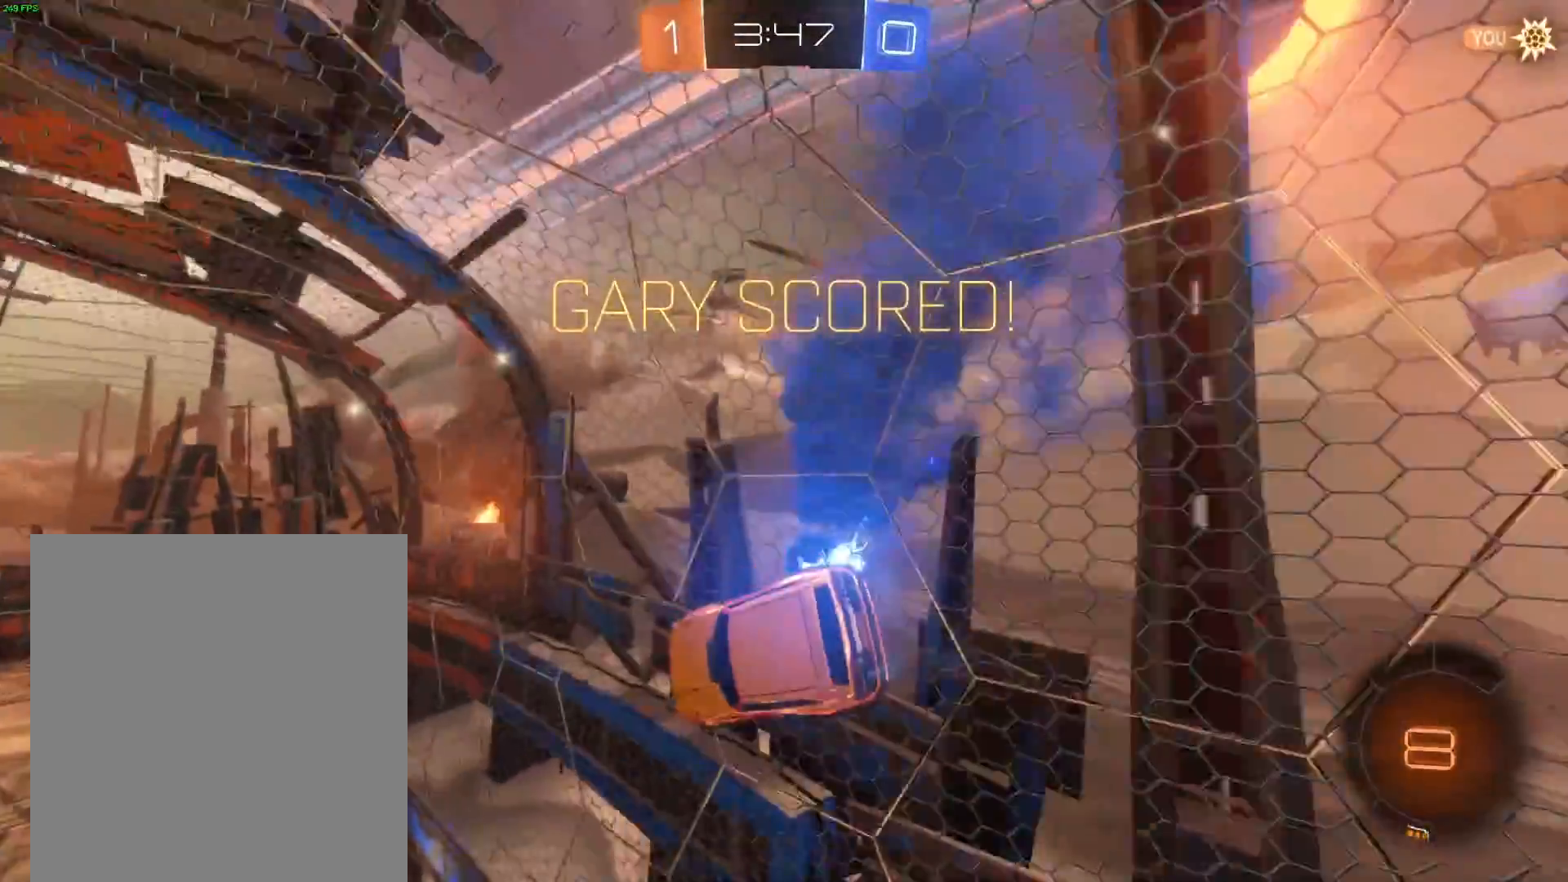
{"buttons": ["A", "L1", "R1", "R2"], "left_stick": "right", "events": [[267, "R1", "down"], [434, "A", "down"], [467, "left_stick", "right"], [500, "L1", "down"]]}
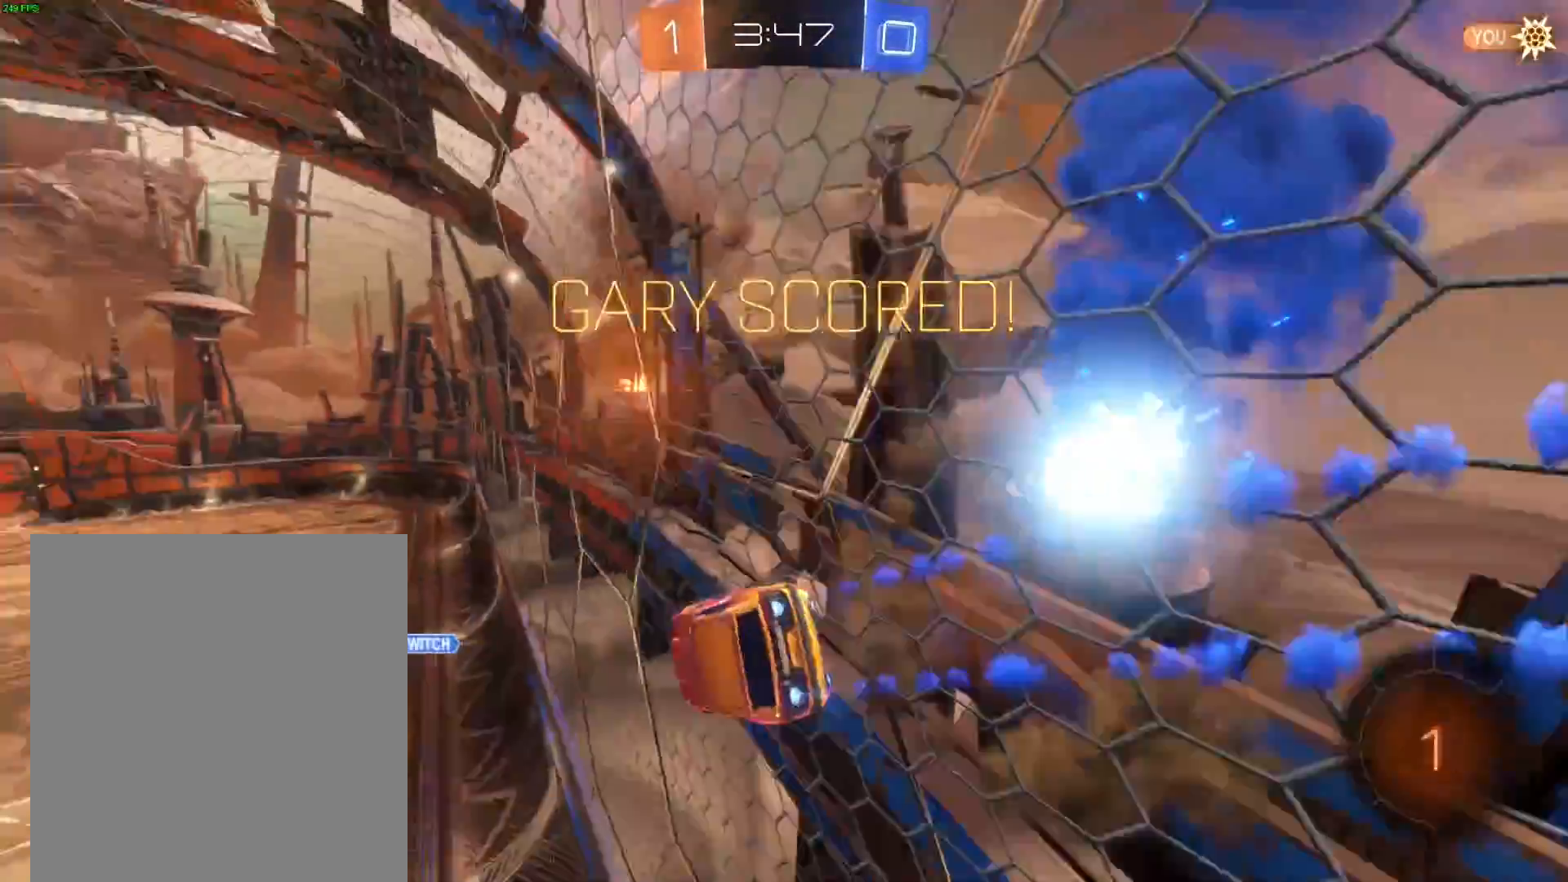
{"buttons": [], "left_stick": "center", "events": [[134, "left_stick", "down-right"], [234, "L1", "up"], [334, "A", "up"], [334, "left_stick", "center"], [401, "L1", "down"], [434, "L1", "up"], [434, "R1", "up"], [434, "R2", "up"]]}
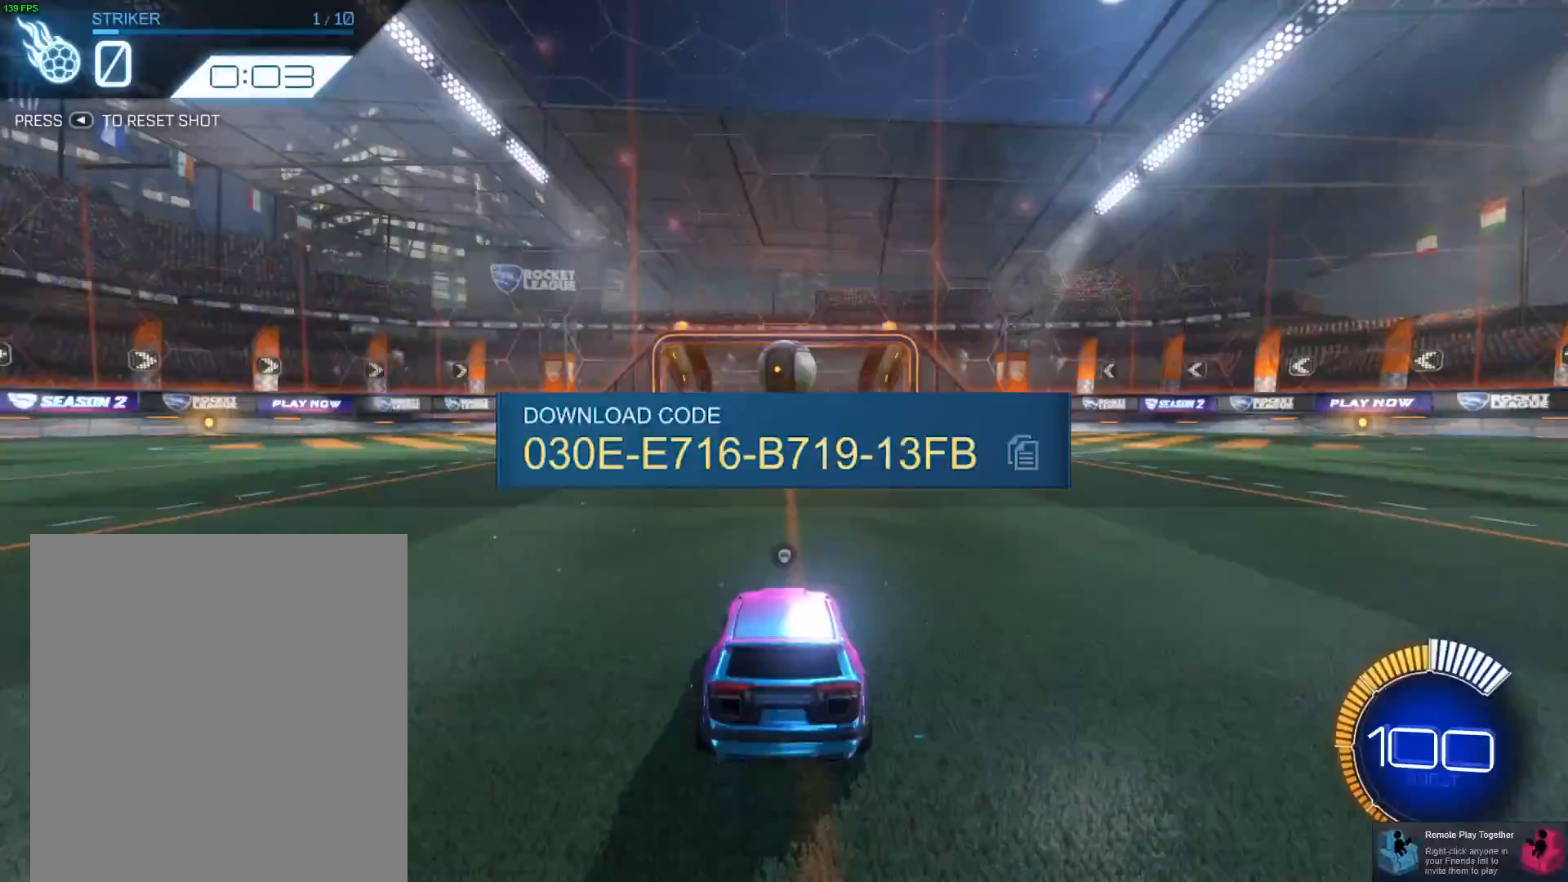
{"buttons": ["Y"], "left_stick": "center", "events": [[500, "Y", "down"]]}
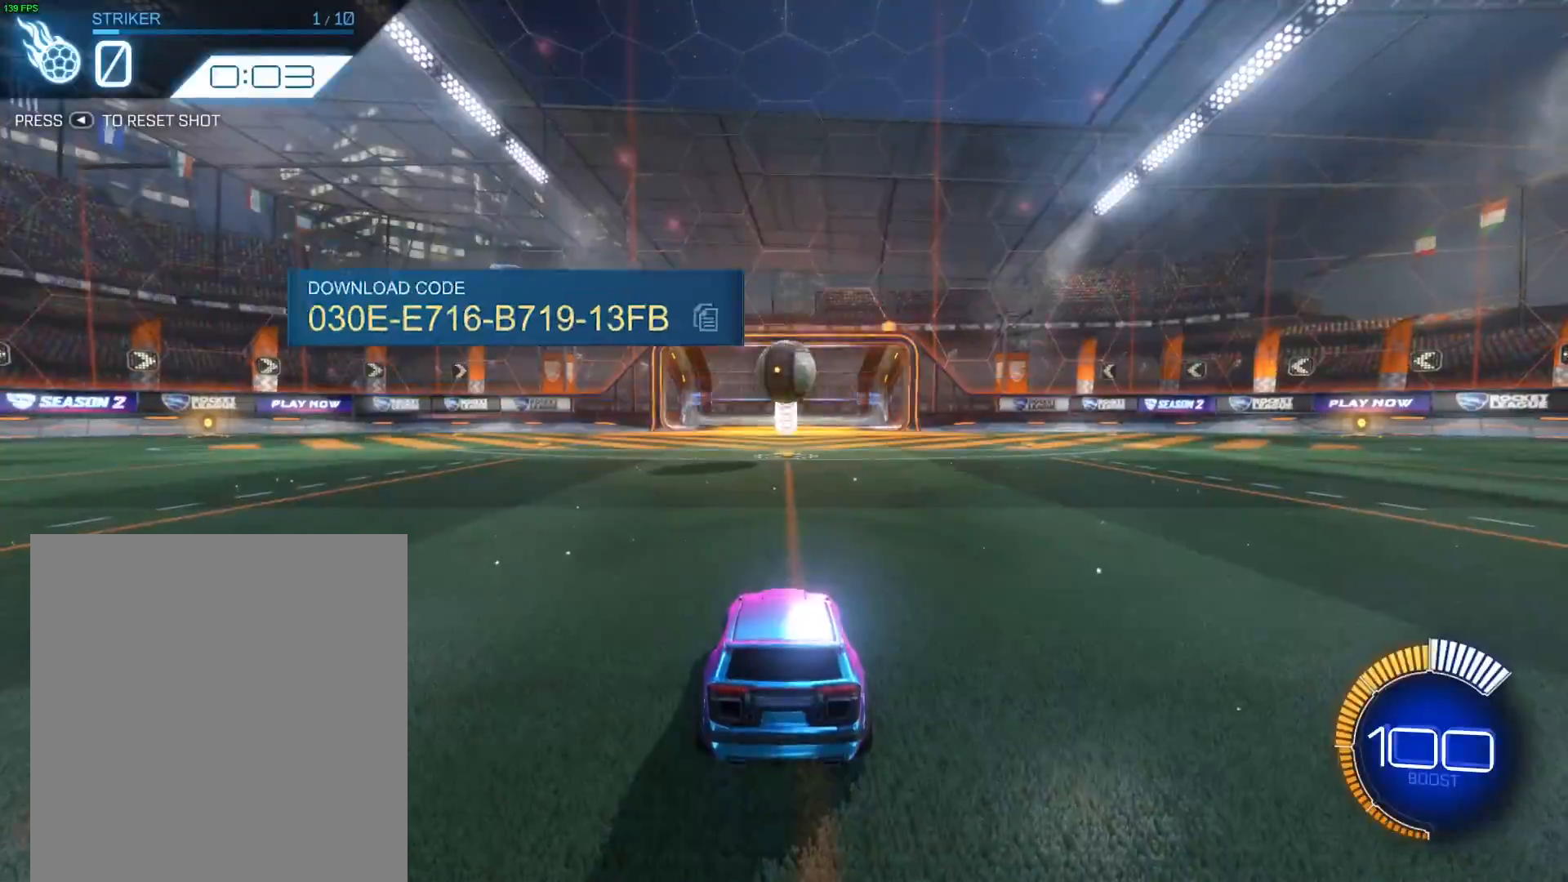
{"buttons": [], "left_stick": "center", "events": [[34, "Y", "up"]]}
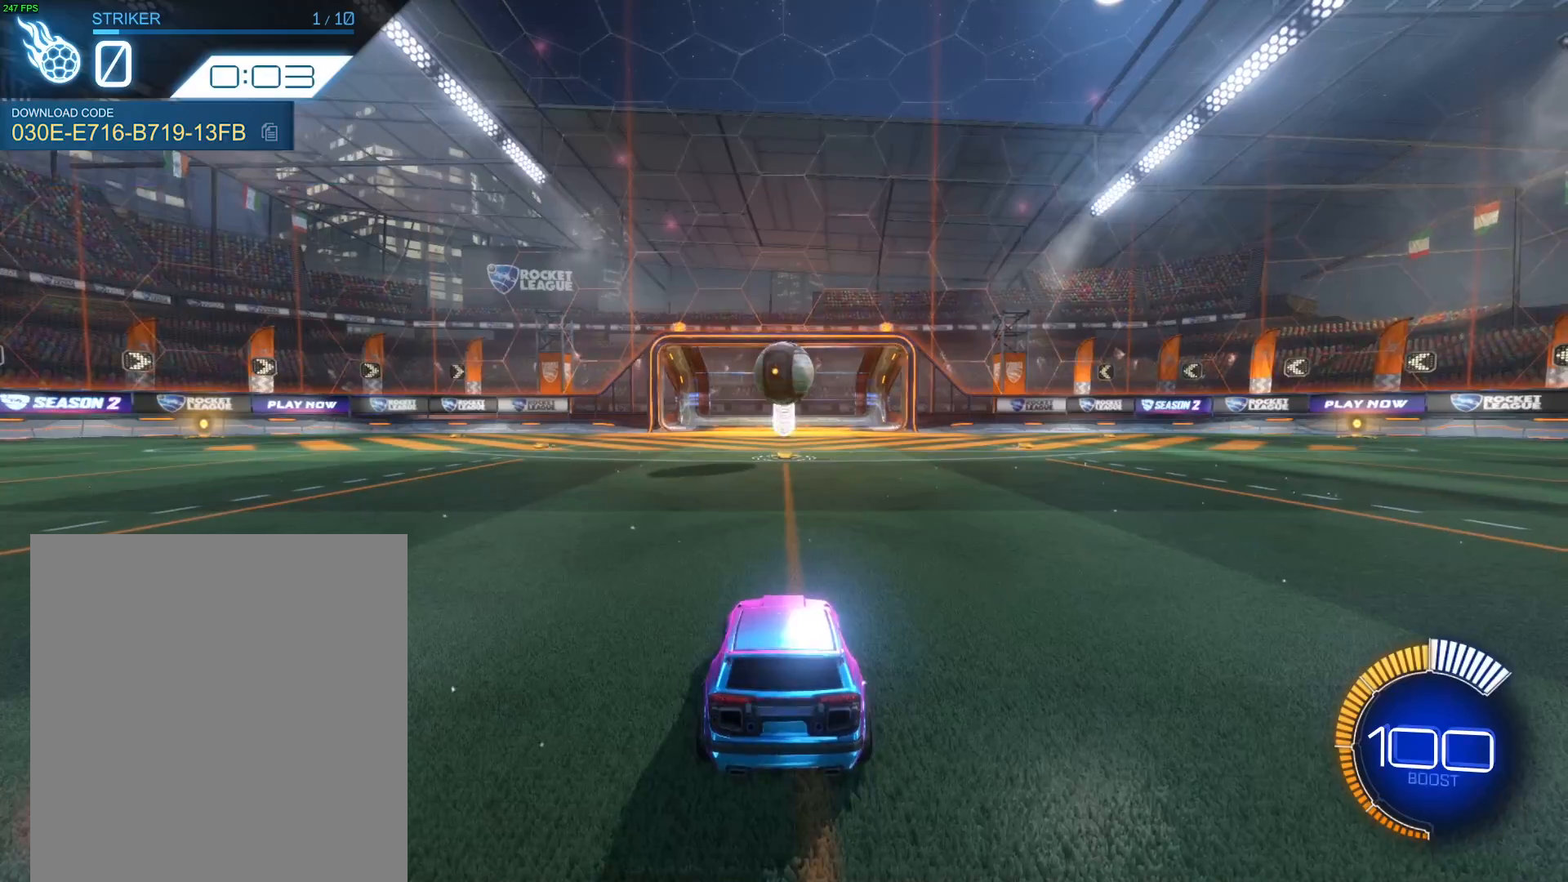
{"buttons": ["R2"], "left_stick": "center", "events": [[367, "R2", "down"]]}
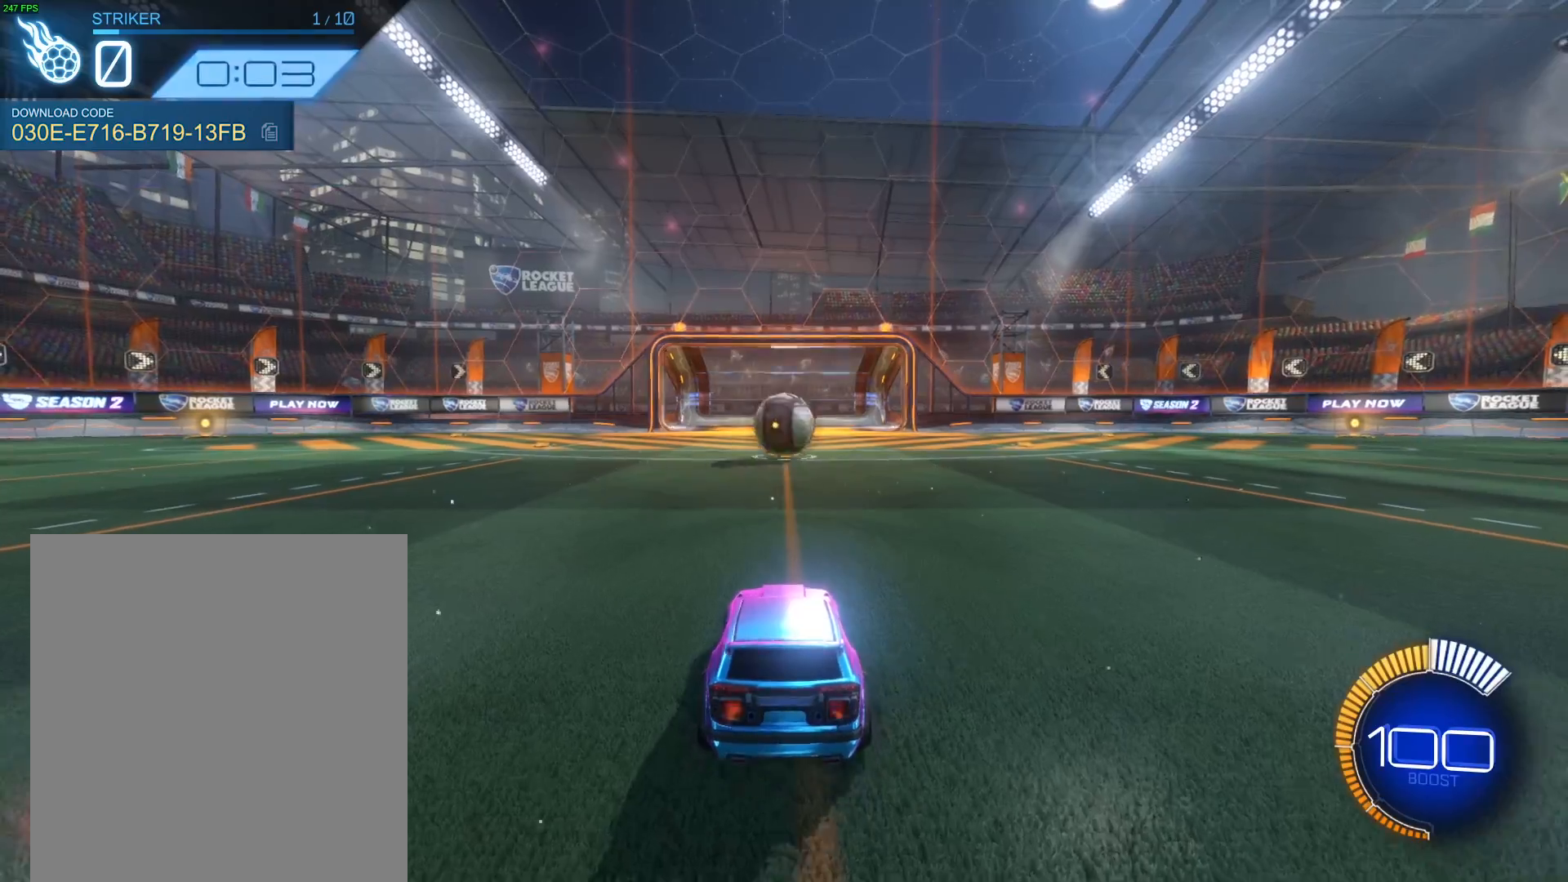
{"buttons": ["A", "R1", "R2"], "left_stick": "center", "events": [[134, "R1", "down"], [501, "A", "down"]]}
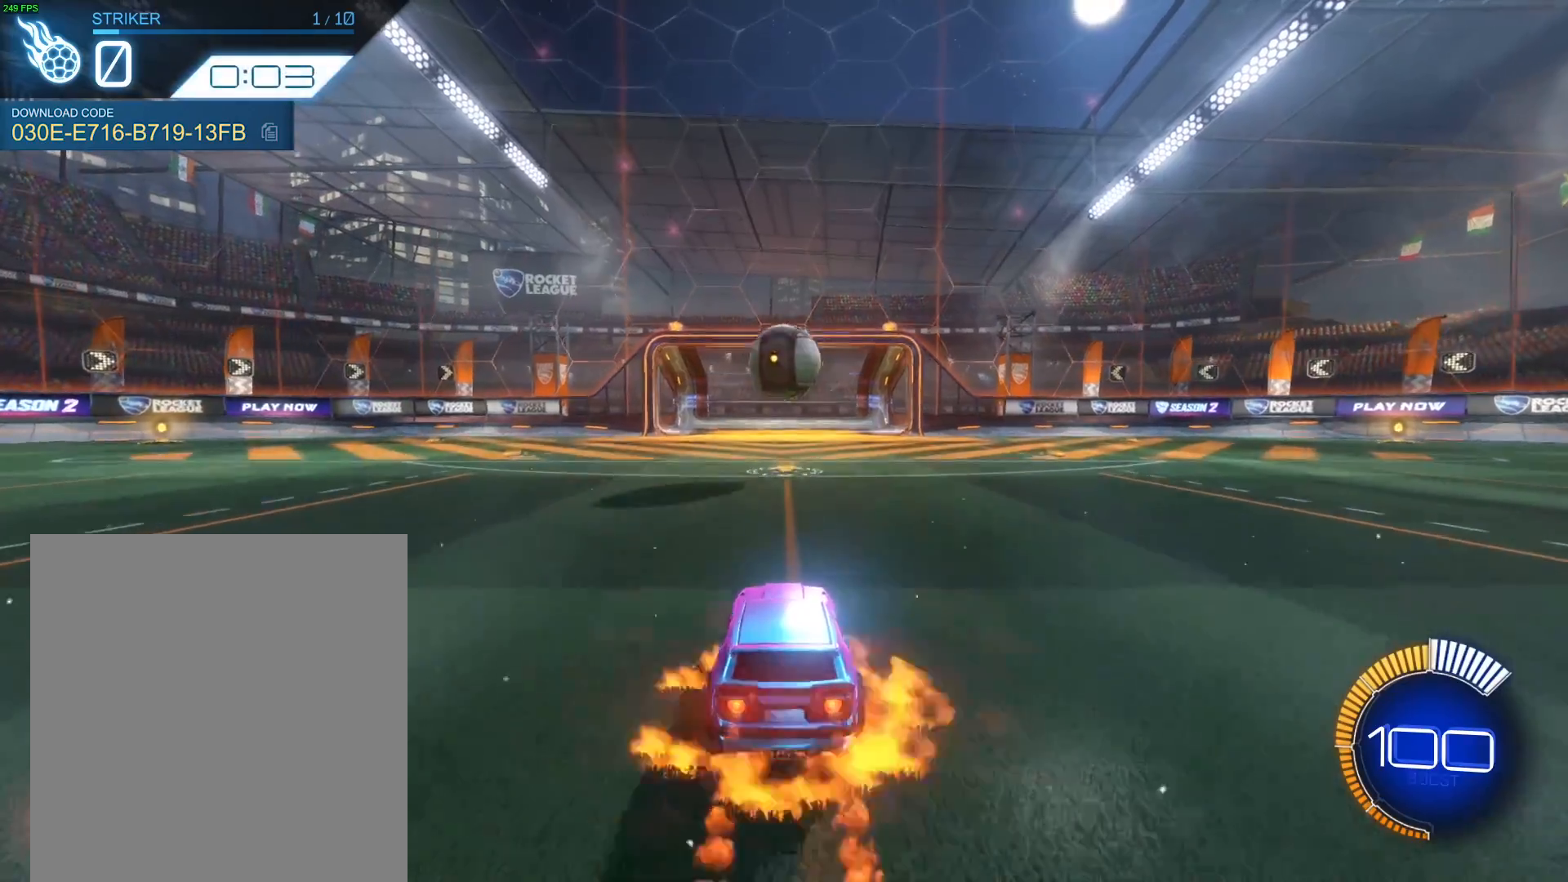
{"buttons": ["R1", "R2"], "left_stick": "up", "events": [[67, "left_stick", "down-left"], [267, "left_stick", "center"], [300, "A", "up"], [467, "left_stick", "up"]]}
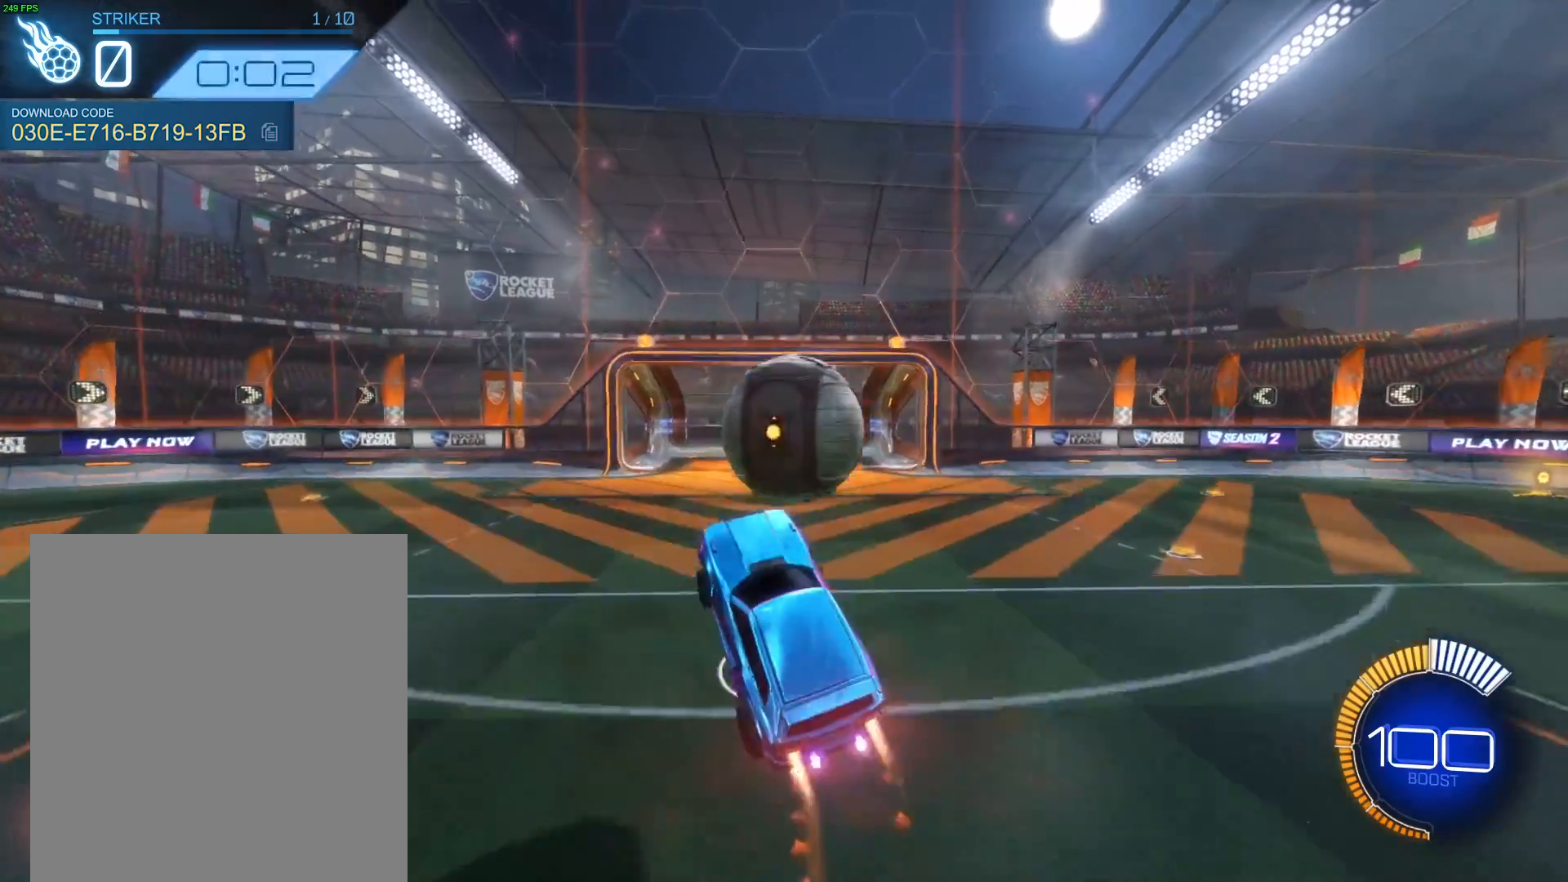
{"buttons": ["L1", "R2"], "left_stick": "down-right", "events": [[34, "L1", "down"], [67, "A", "down"], [134, "left_stick", "down-right"], [167, "A", "up"], [201, "R1", "up"]]}
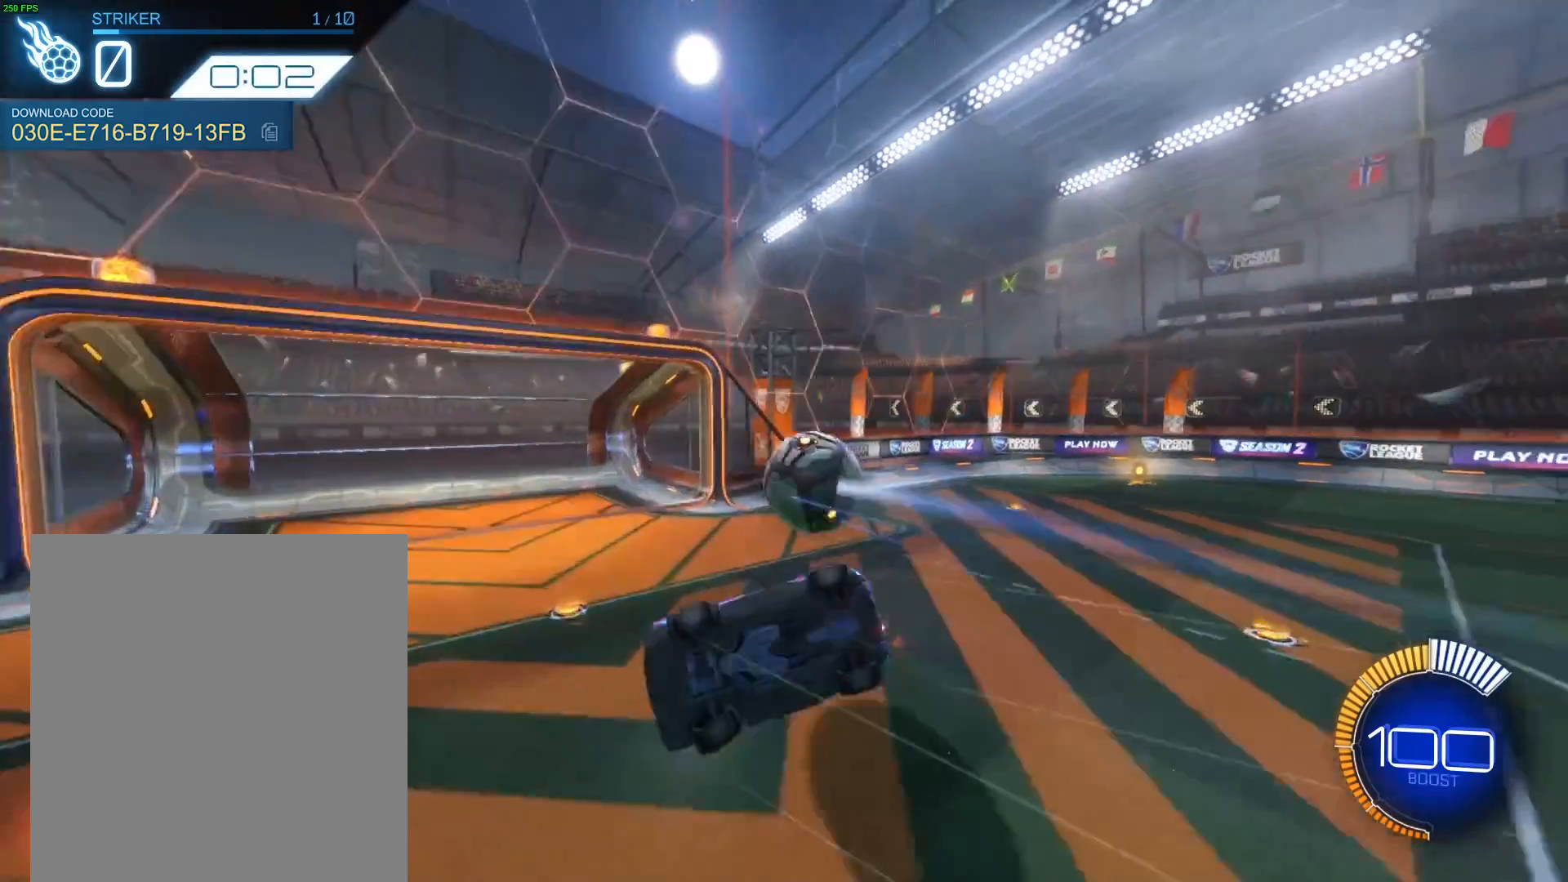
{"buttons": ["L1"], "left_stick": "right", "events": [[100, "R2", "up"], [334, "left_stick", "right"]]}
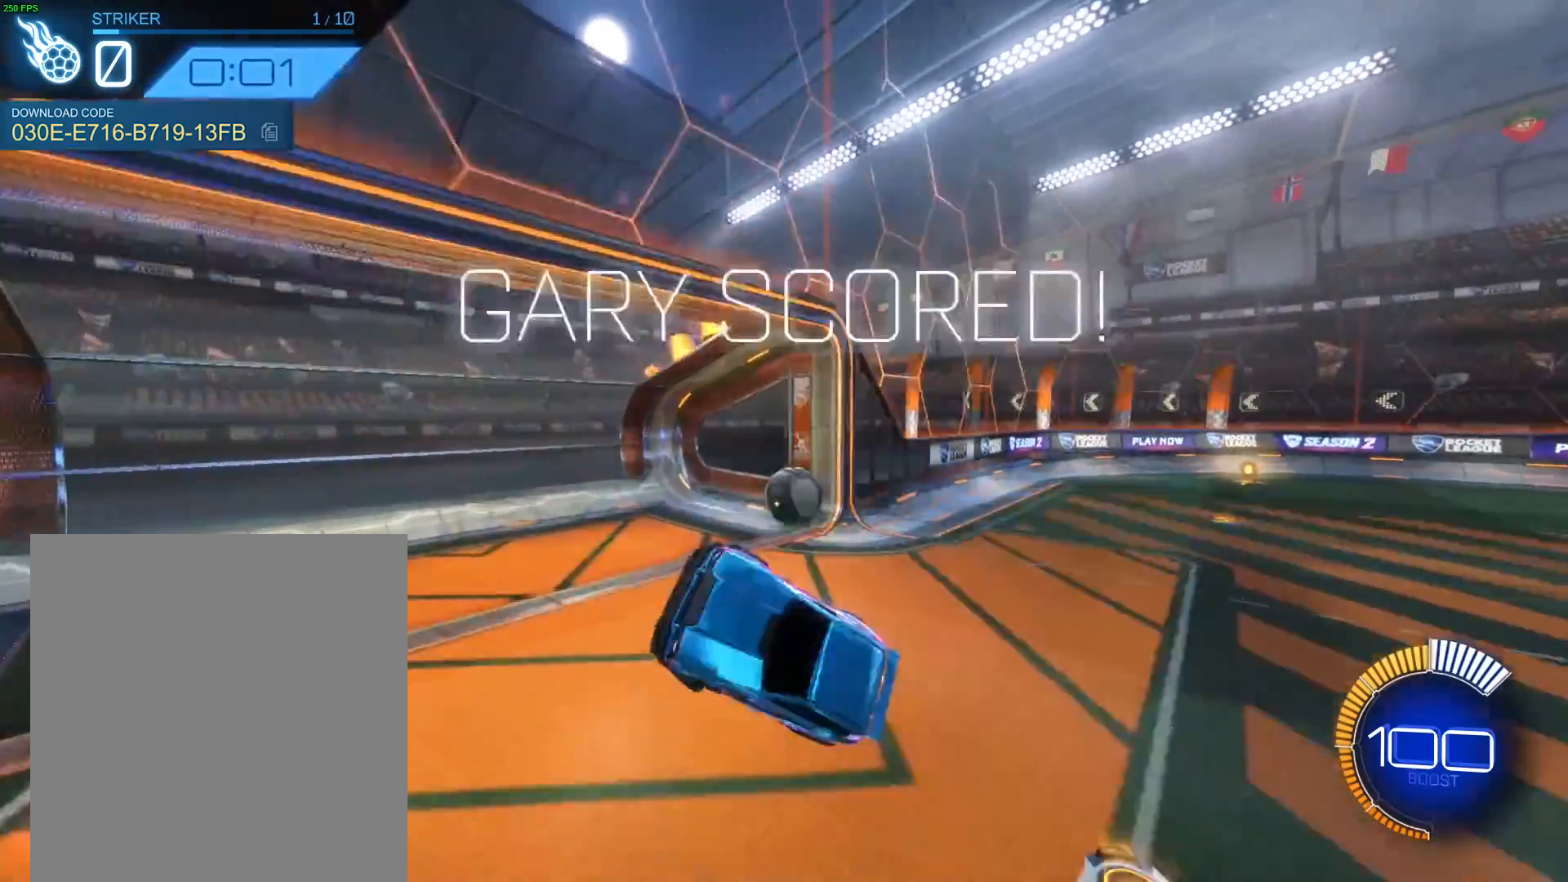
{"buttons": [], "left_stick": "center", "events": [[100, "L1", "up"], [134, "left_stick", "center"]]}
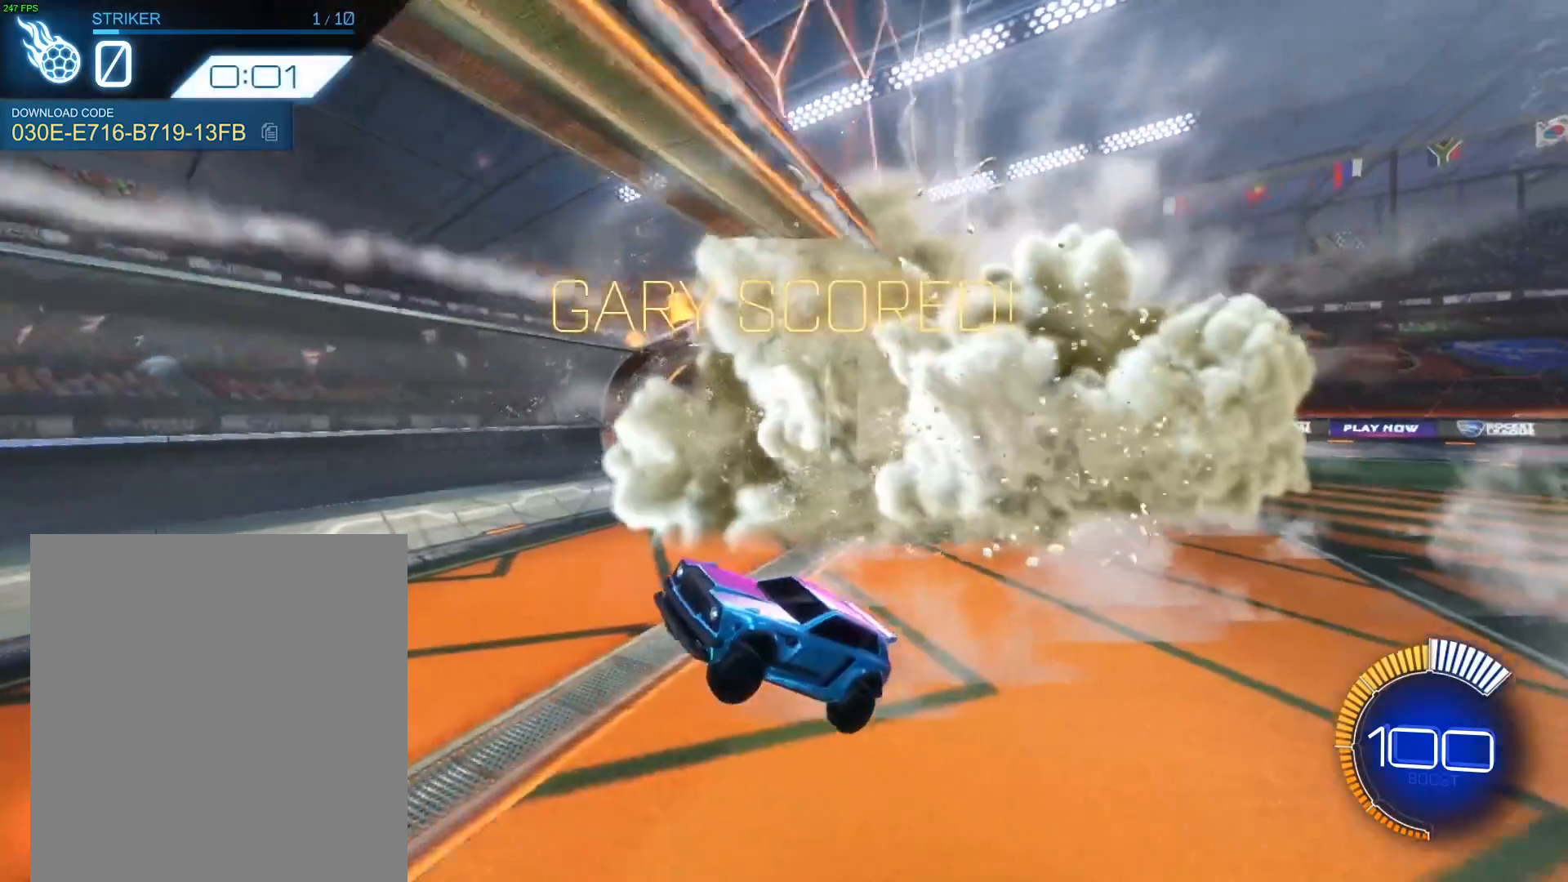
{"buttons": ["R2"], "left_stick": "center", "events": [[334, "R2", "down"]]}
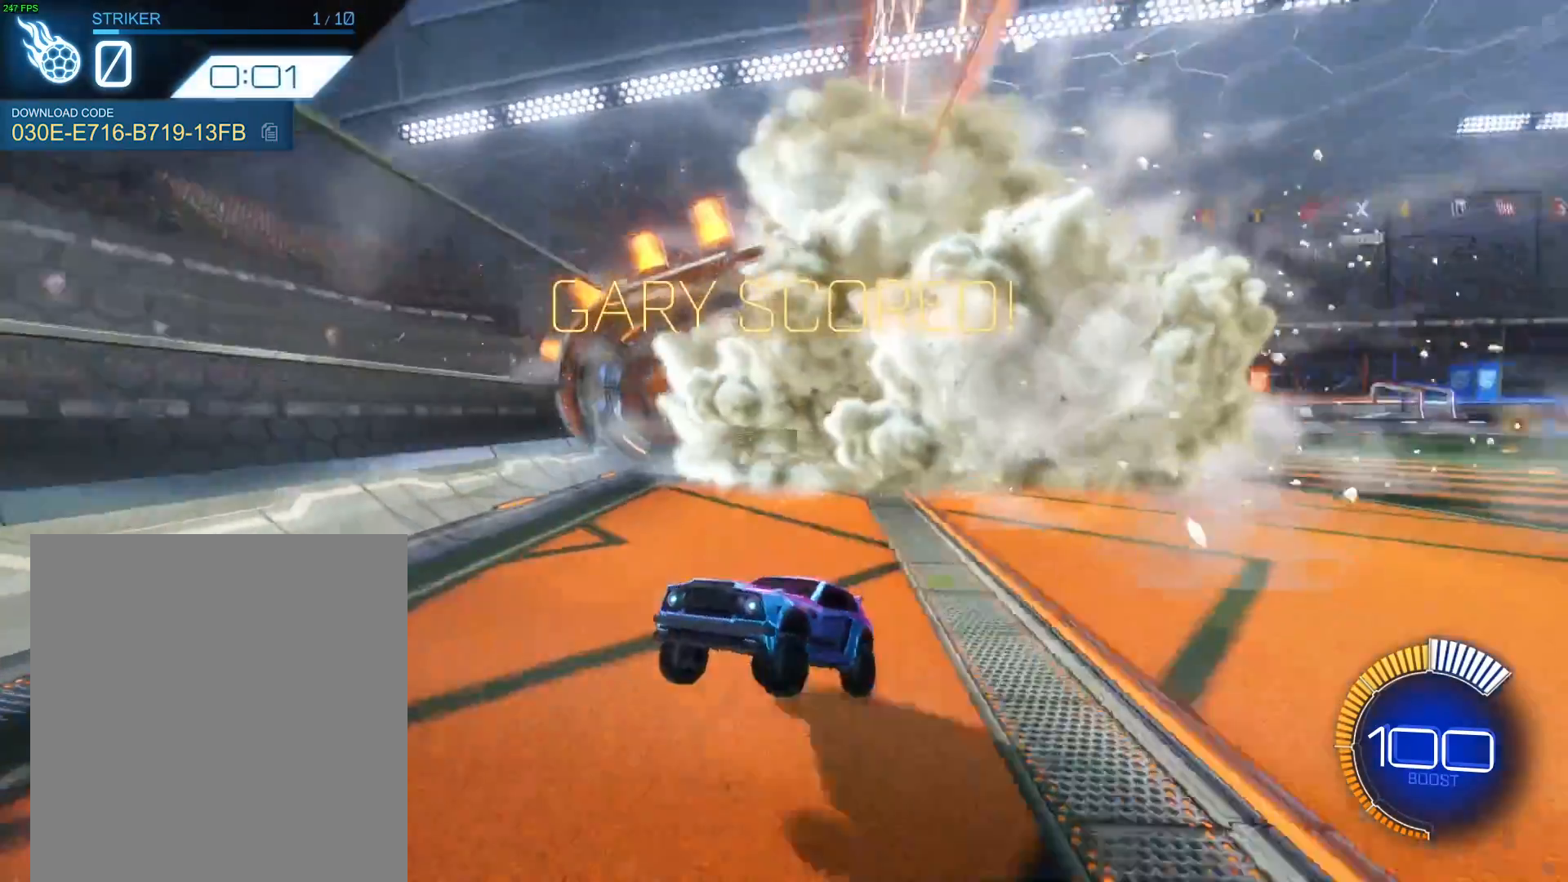
{"buttons": ["R2"], "left_stick": "center", "events": [[234, "R2", "up"], [301, "R2", "down"], [334, "SELECT", "down"], [401, "SELECT", "up"]]}
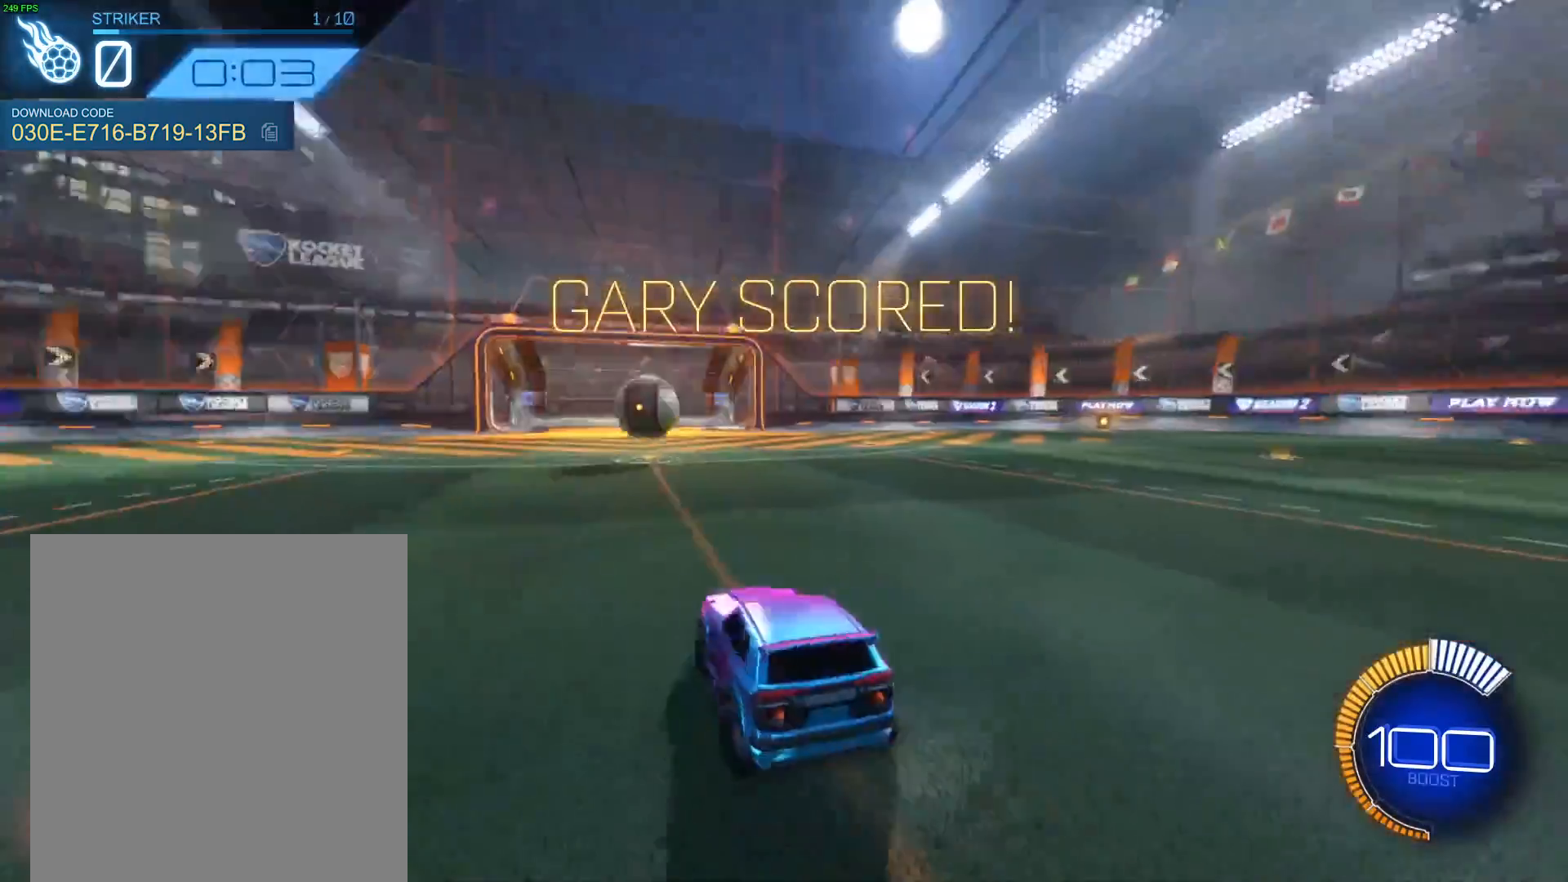
{"buttons": ["R1", "R2"], "left_stick": "center", "events": [[233, "R1", "down"]]}
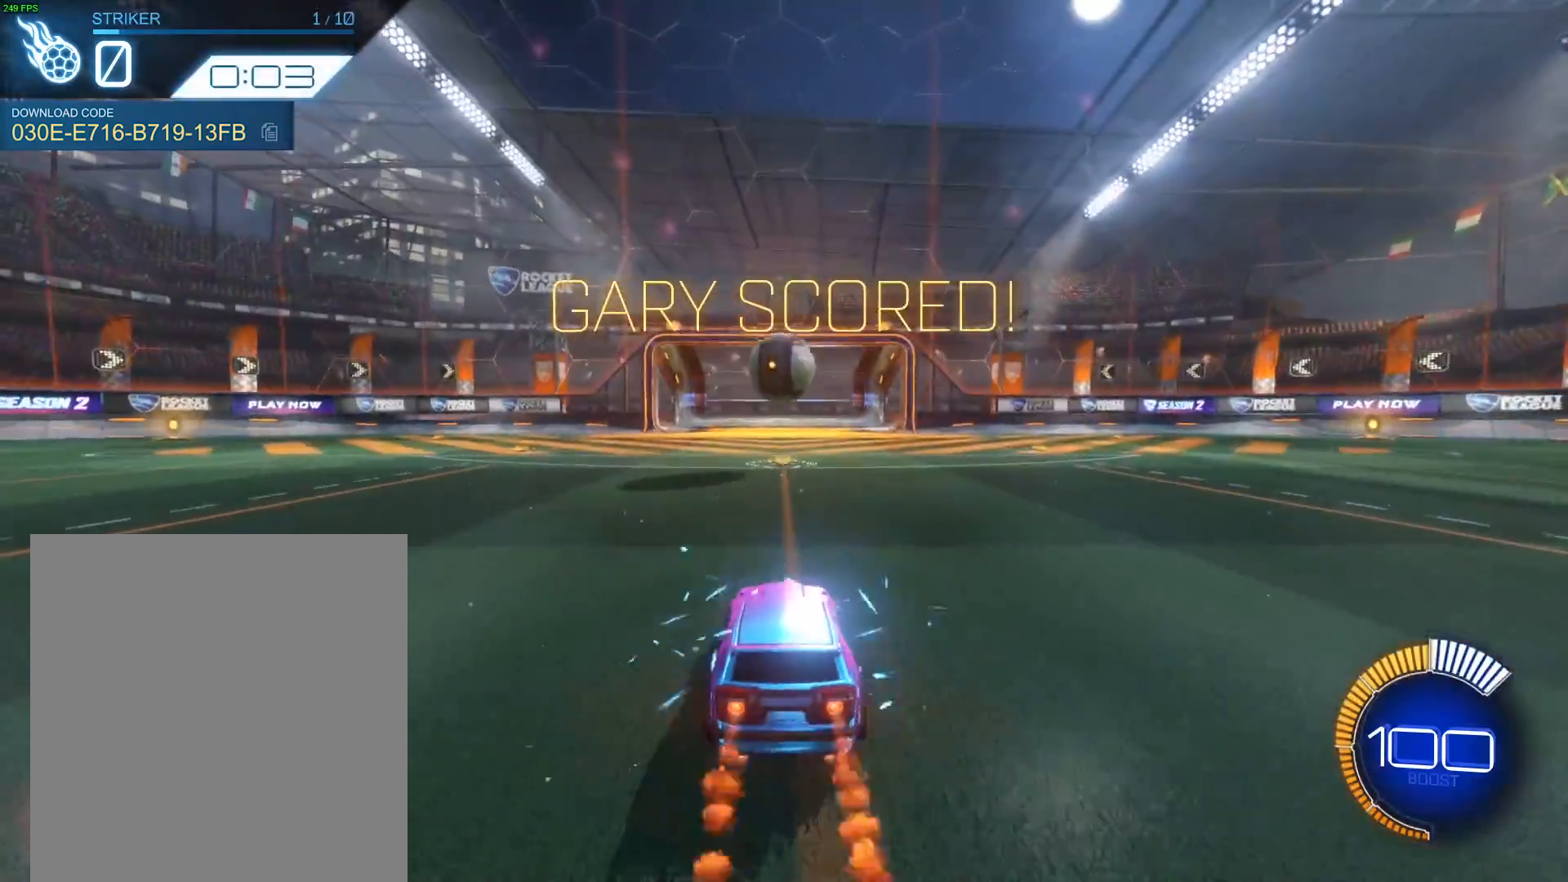
{"buttons": ["R1", "R2"], "left_stick": "center", "events": [[167, "A", "down"], [167, "left_stick", "down"], [401, "left_stick", "center"], [434, "A", "up"]]}
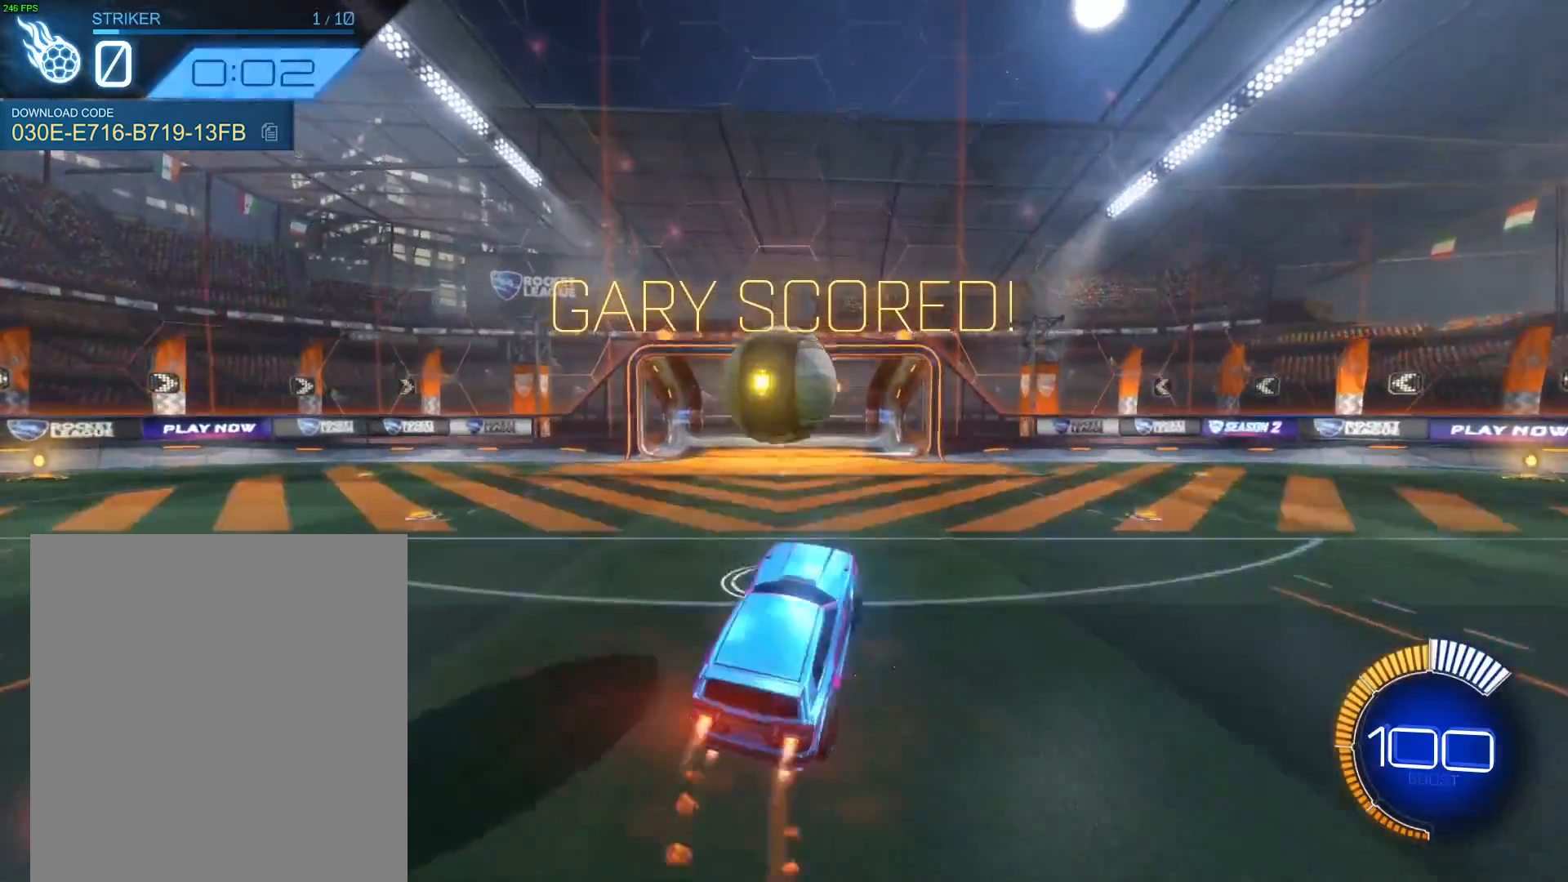
{"buttons": ["R1", "R2"], "left_stick": "down", "events": [[133, "left_stick", "up"], [200, "A", "down"], [267, "A", "up"], [267, "left_stick", "down"]]}
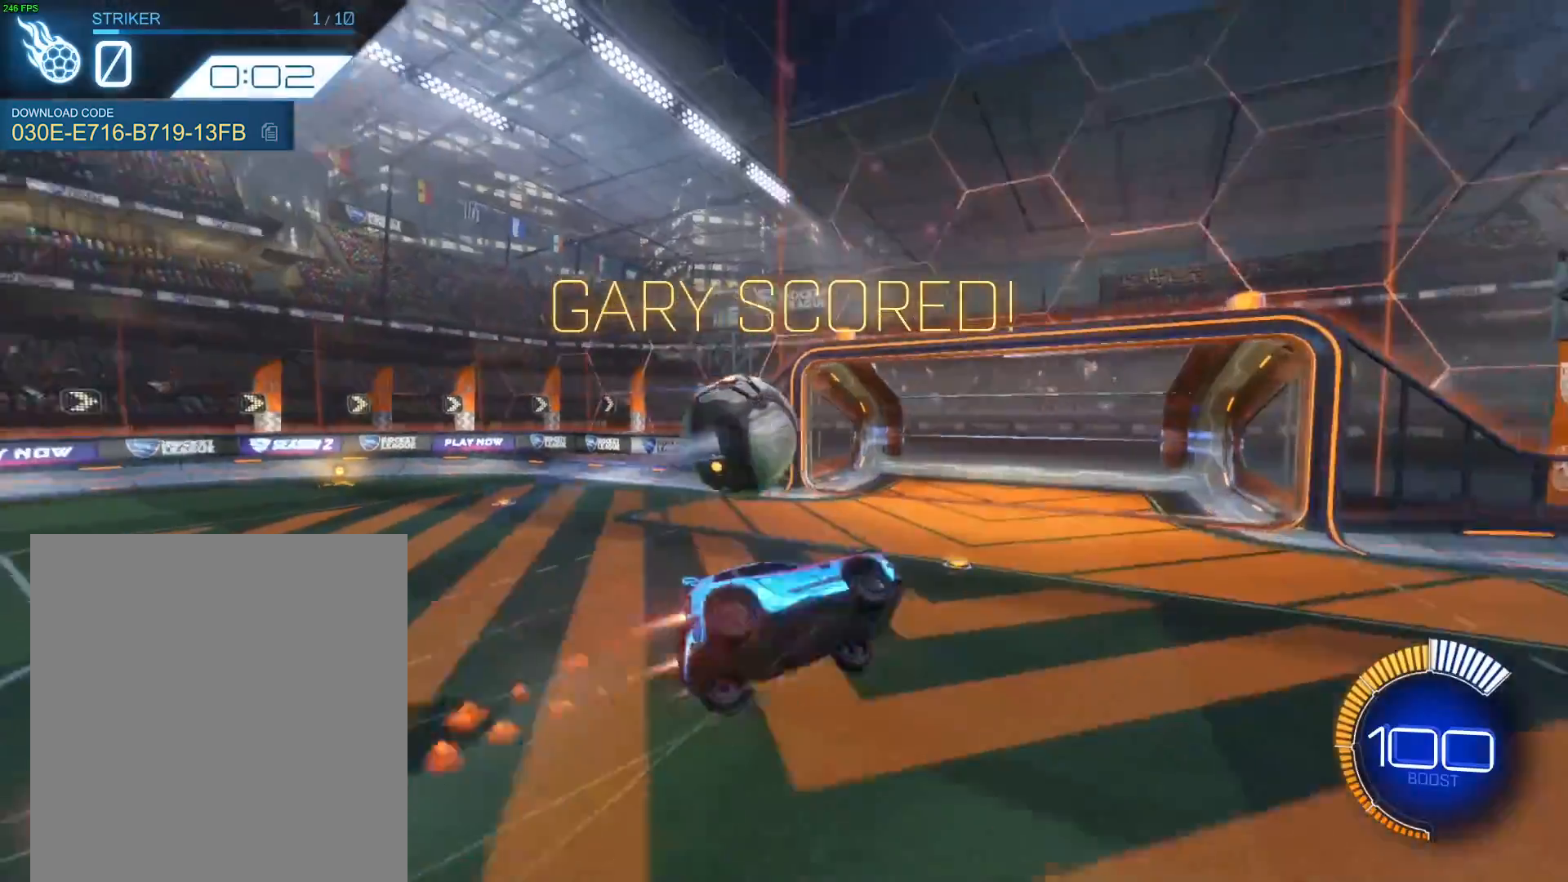
{"buttons": ["L1", "R2"], "left_stick": "down-left", "events": [[201, "R1", "up"], [301, "left_stick", "down-left"], [334, "L1", "down"]]}
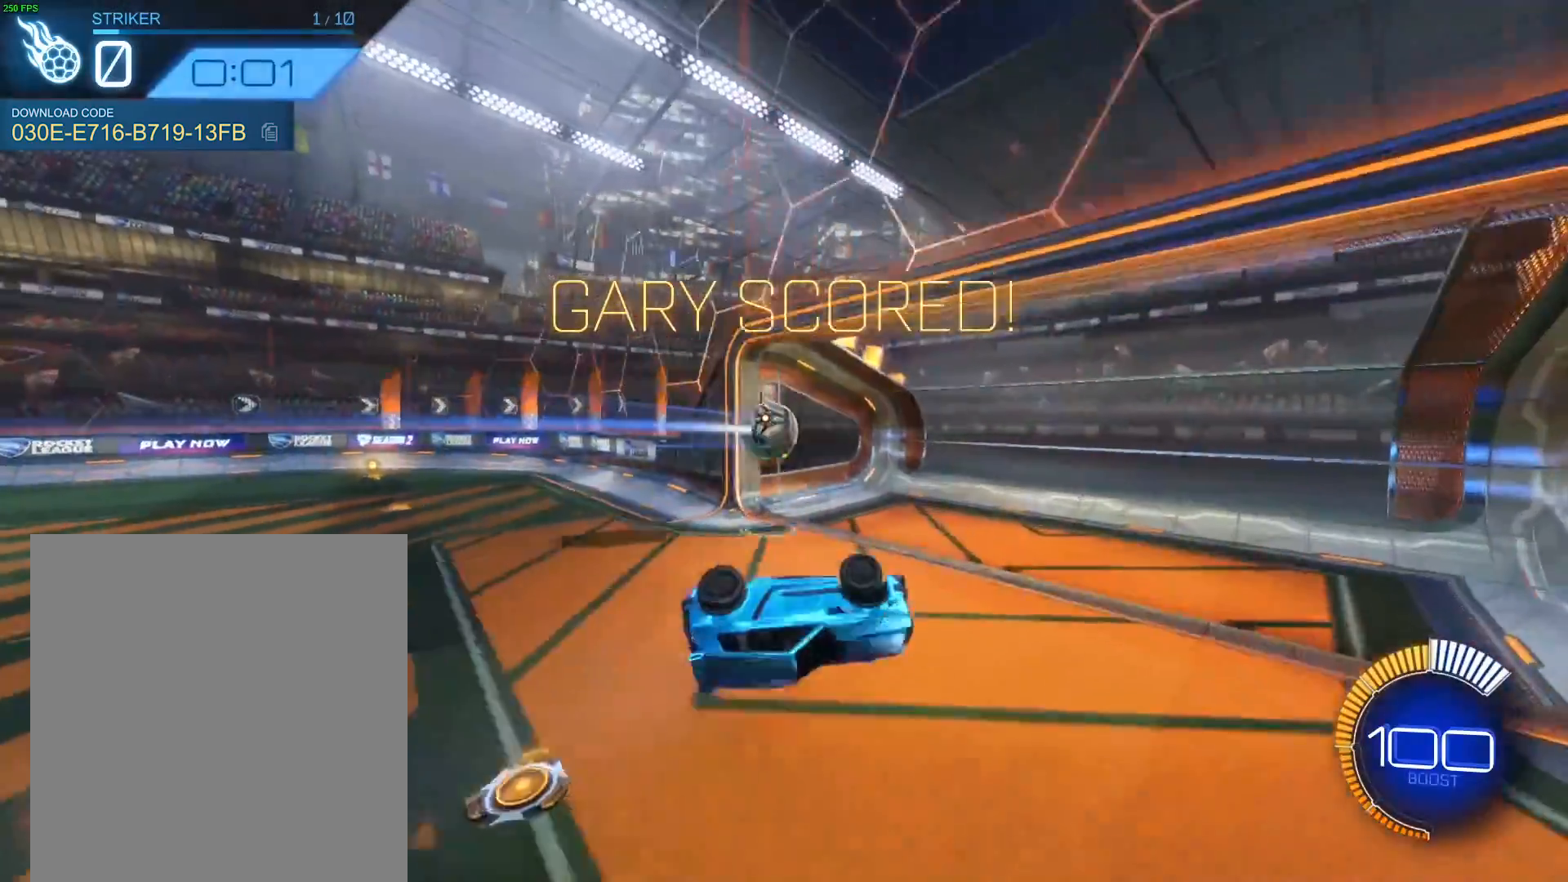
{"buttons": ["R1", "R2"], "left_stick": "left", "events": [[67, "R2", "up"], [167, "left_stick", "left"], [267, "L1", "up"], [267, "R1", "down"], [267, "R2", "down"], [267, "left_stick", "right"], [367, "left_stick", "center"], [434, "left_stick", "left"]]}
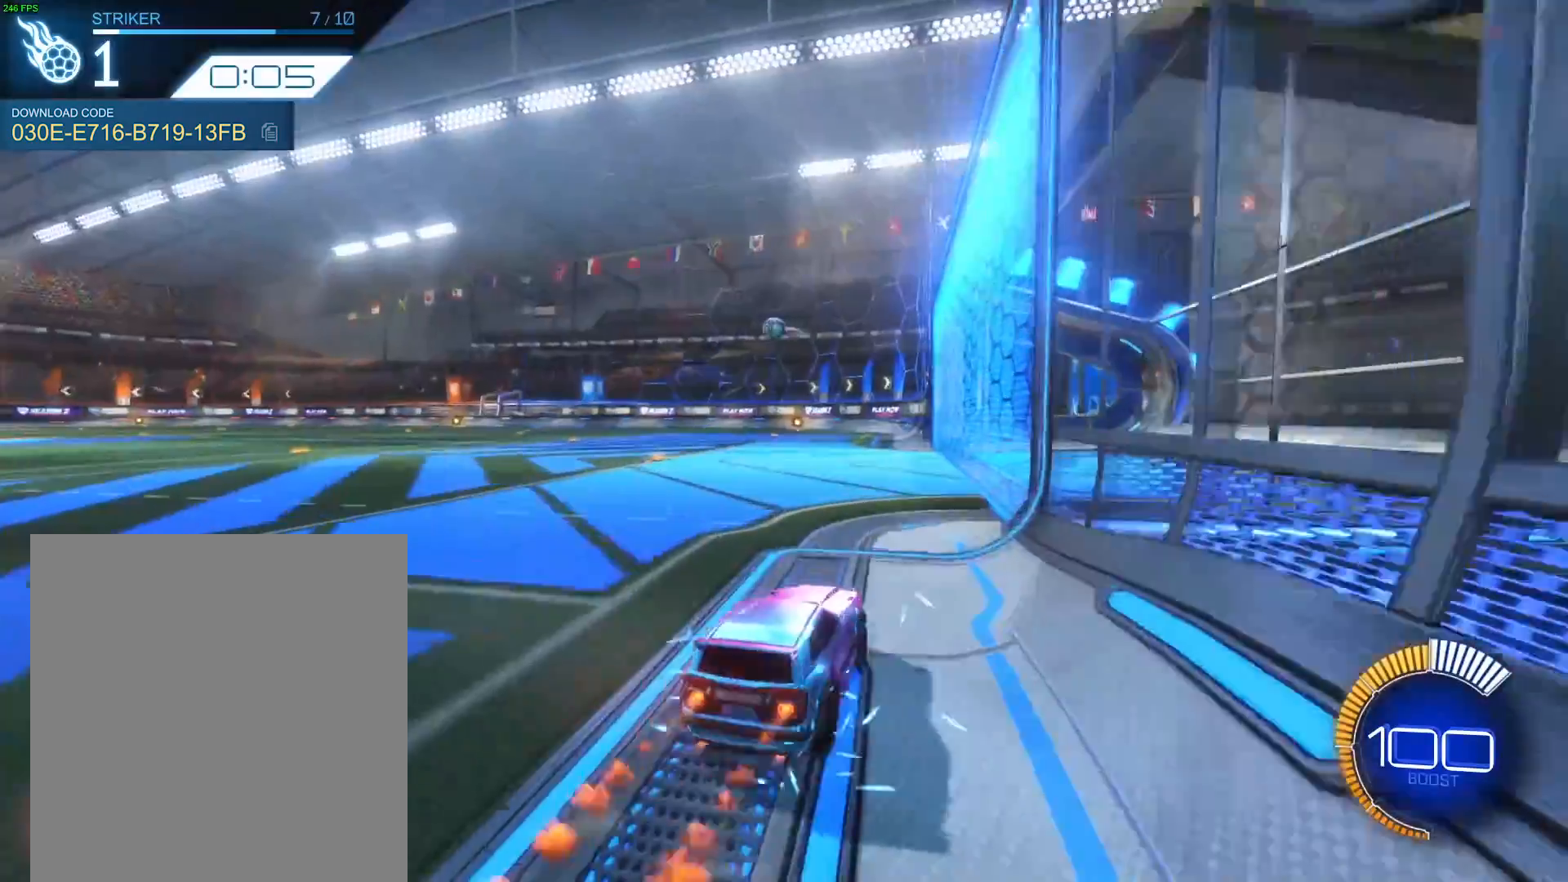
{"buttons": ["R1", "R2"], "left_stick": "center", "events": [[434, "left_stick", "center"]]}
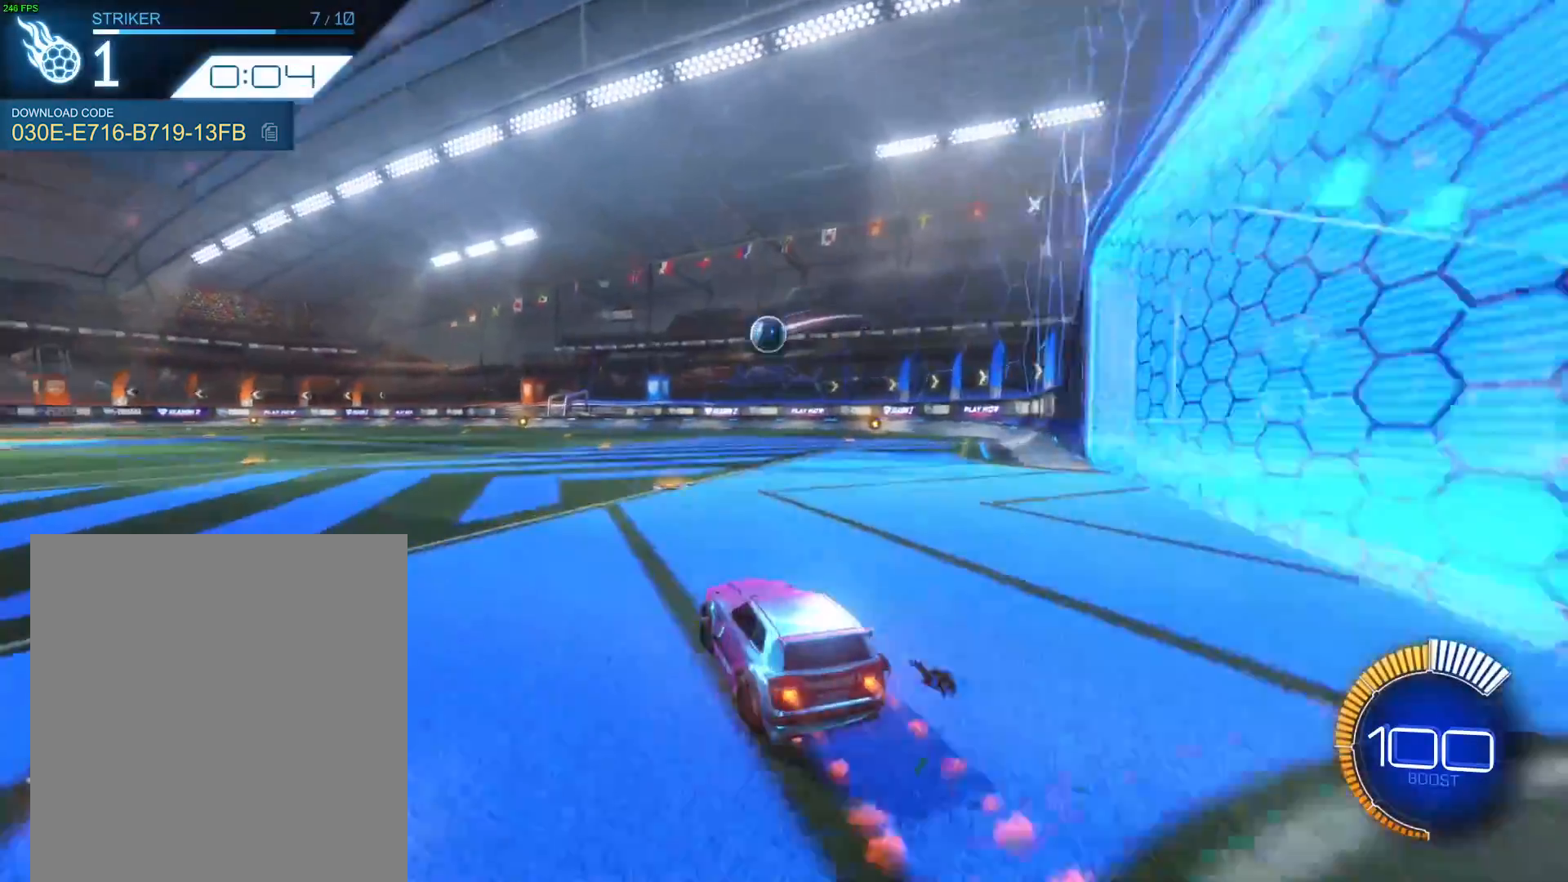
{"buttons": ["R1", "R2"], "left_stick": "center", "events": [[67, "left_stick", "left"], [233, "left_stick", "center"], [400, "A", "down"], [500, "A", "up"]]}
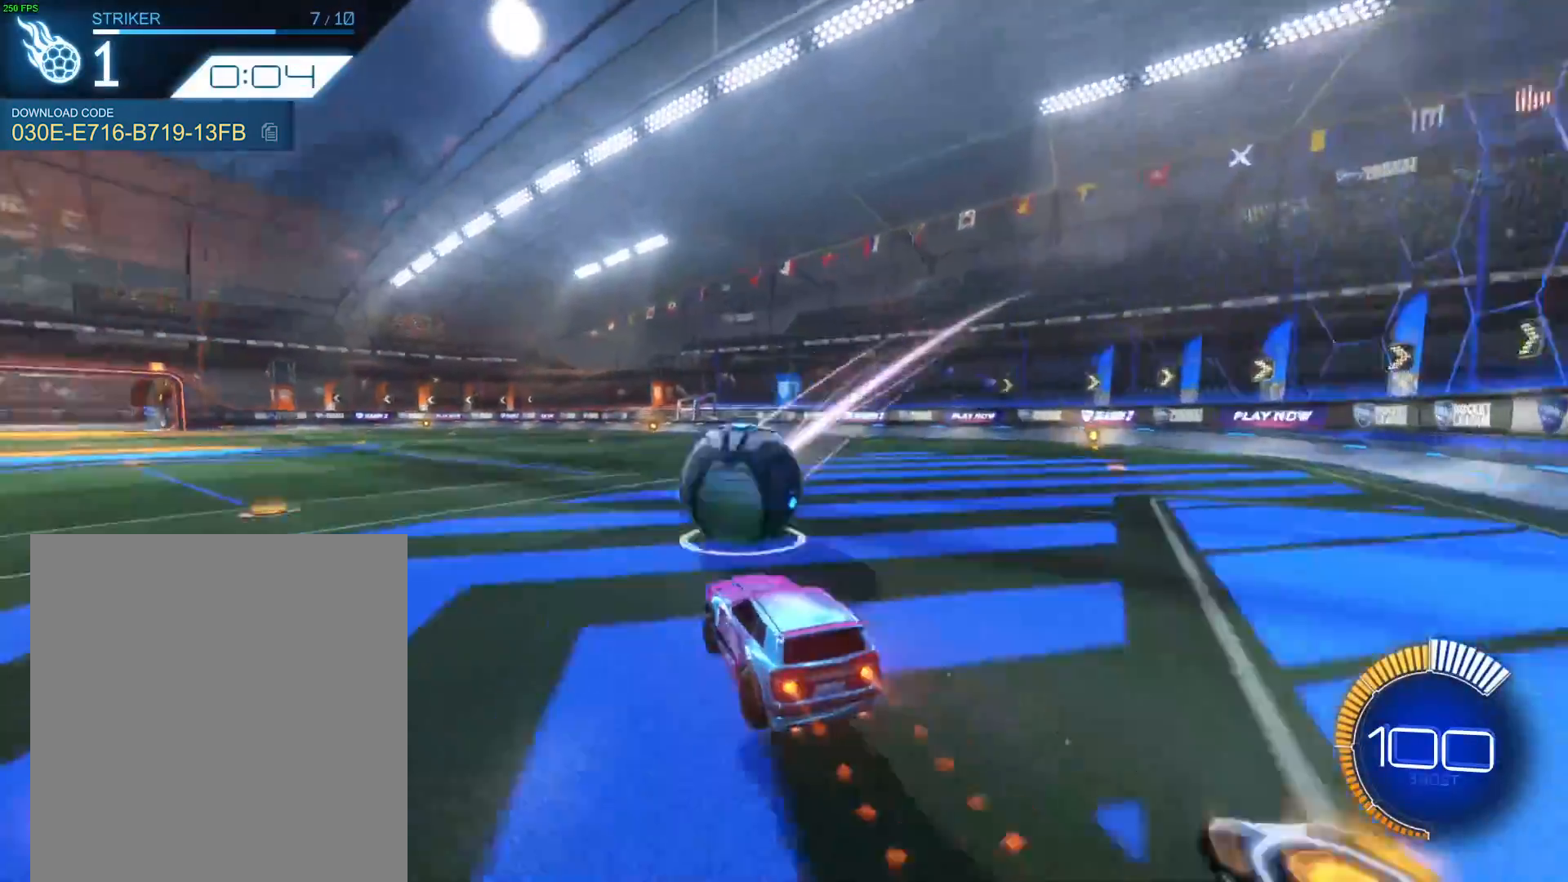
{"buttons": ["L1", "R1", "R2"], "left_stick": "left", "events": [[67, "A", "down"], [67, "L1", "down"], [67, "left_stick", "left"], [167, "A", "up"]]}
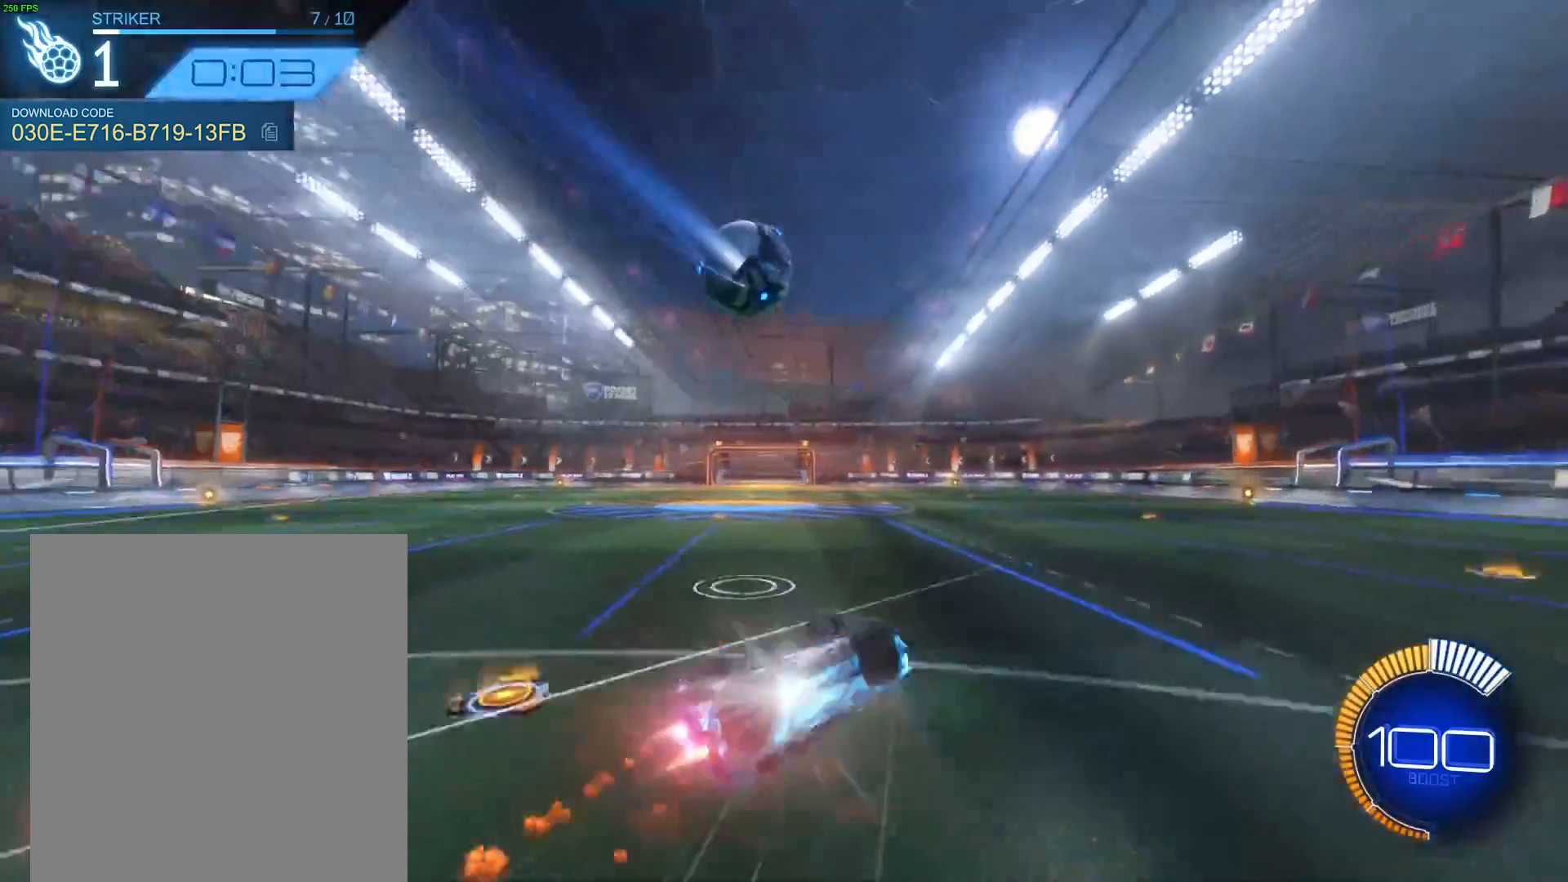
{"buttons": ["R2"], "left_stick": "center", "events": [[33, "R1", "up"], [300, "L1", "up"], [334, "left_stick", "center"]]}